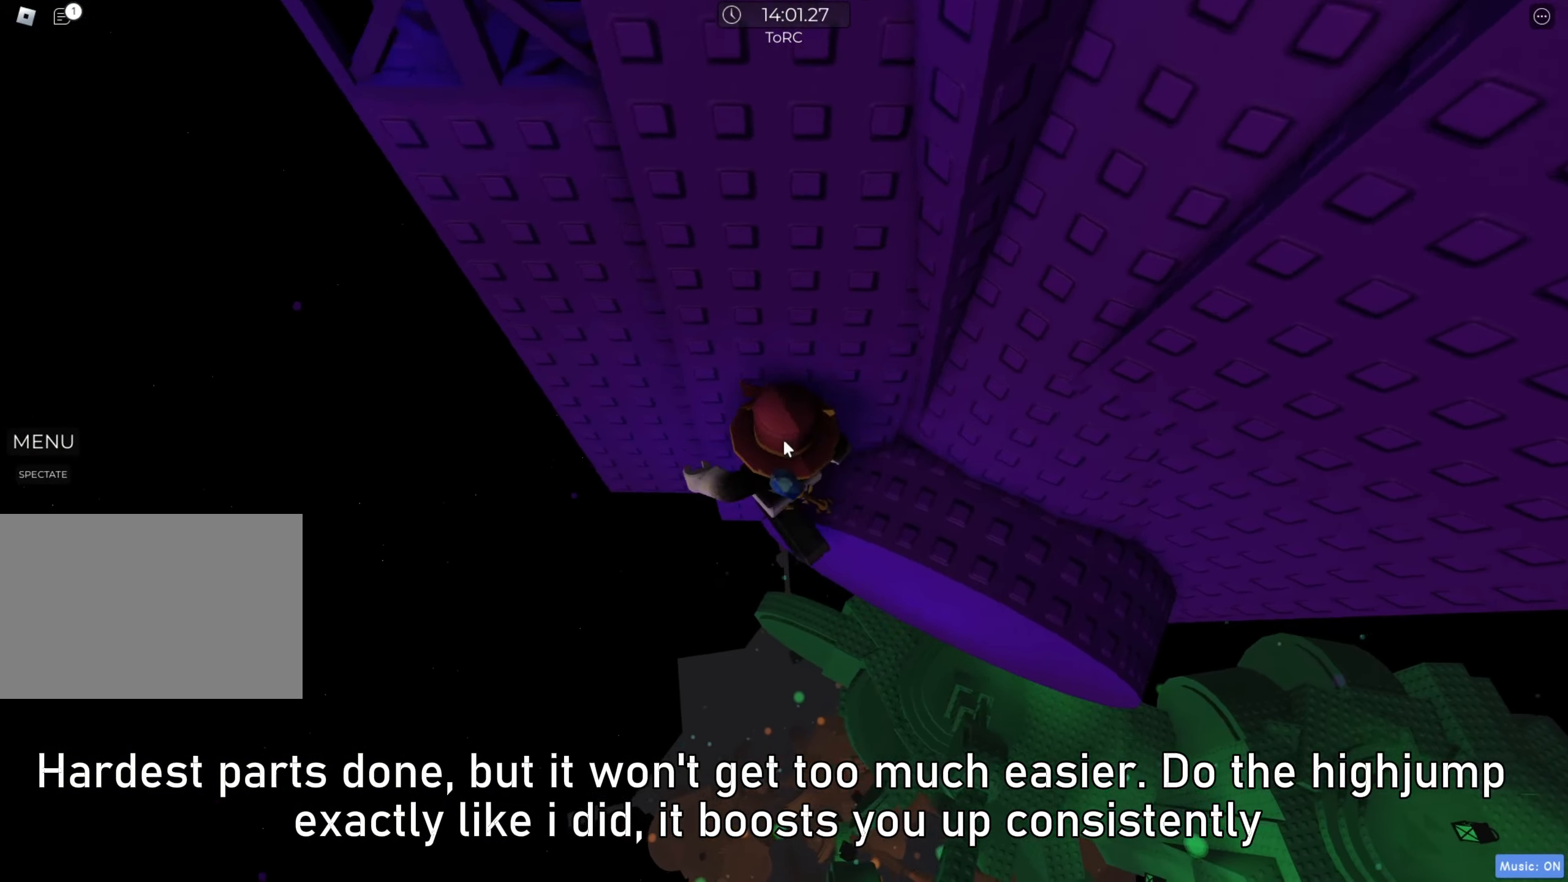
Gameplay with keyboard; each line is a JSON object with the keys held at the frame after it. "events" lists presses ("down") and releases ("up") of "a", "ctrl", "d", "e", "f", "q", "r", "s", "shift", "space", "tab" and "w" between this image and that frame as [ms after this image, input, new state], when the widget could be followed in between. No other keys are recorded. Mouse input is not recorded.
{"keys": ["w"], "events": [[17, "shift", "down"], [100, "space", "up"], [183, "shift", "up"], [183, "w", "down"], [283, "a", "up"]]}
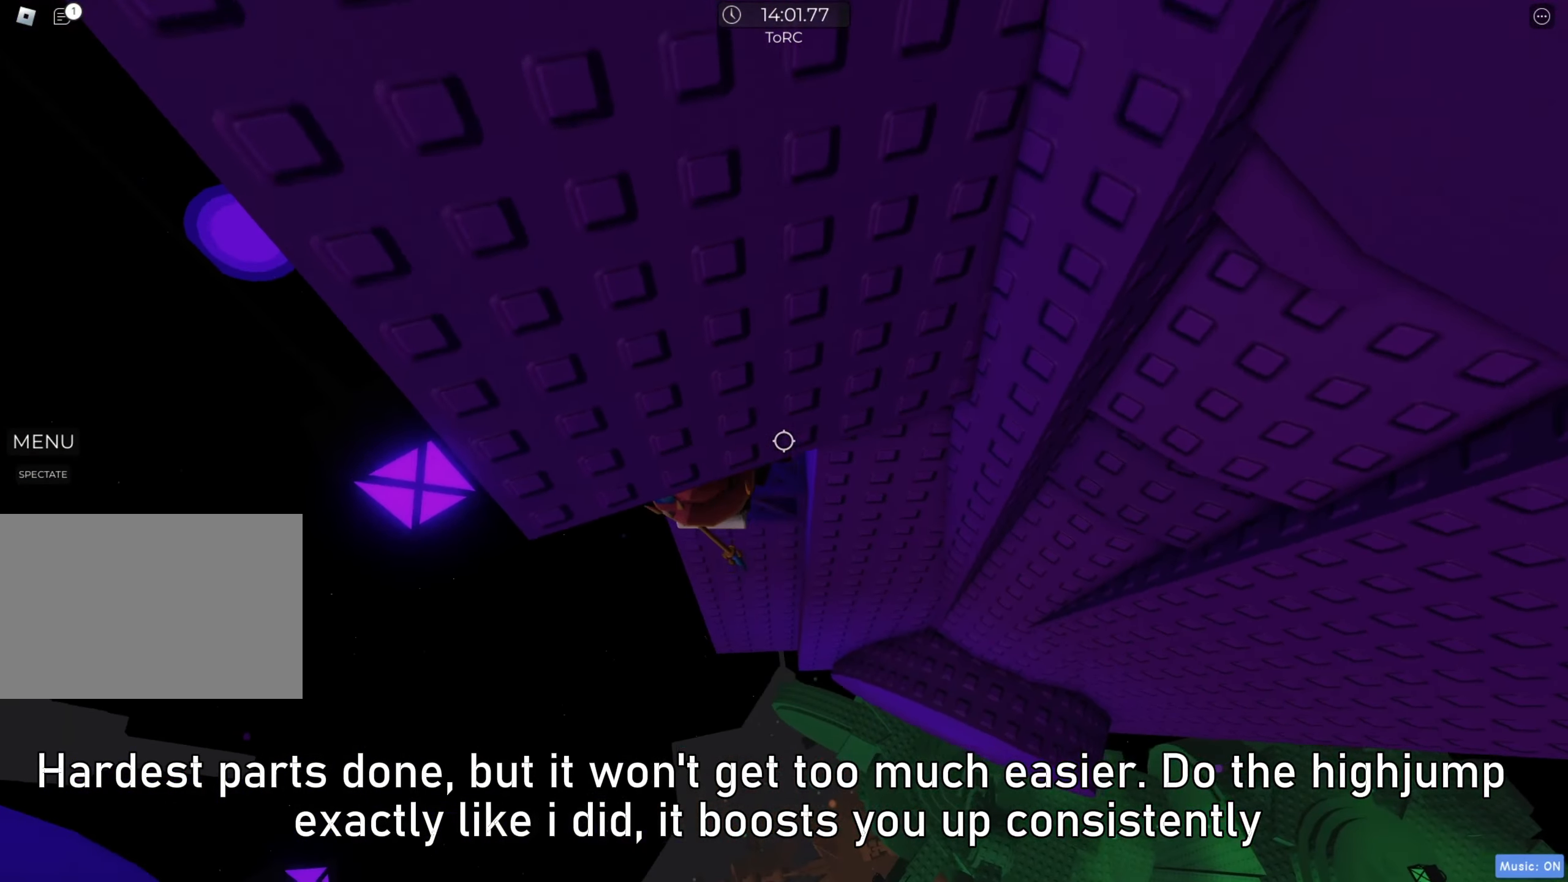
{"keys": [], "events": [[33, "w", "up"], [300, "w", "down"], [383, "w", "up"]]}
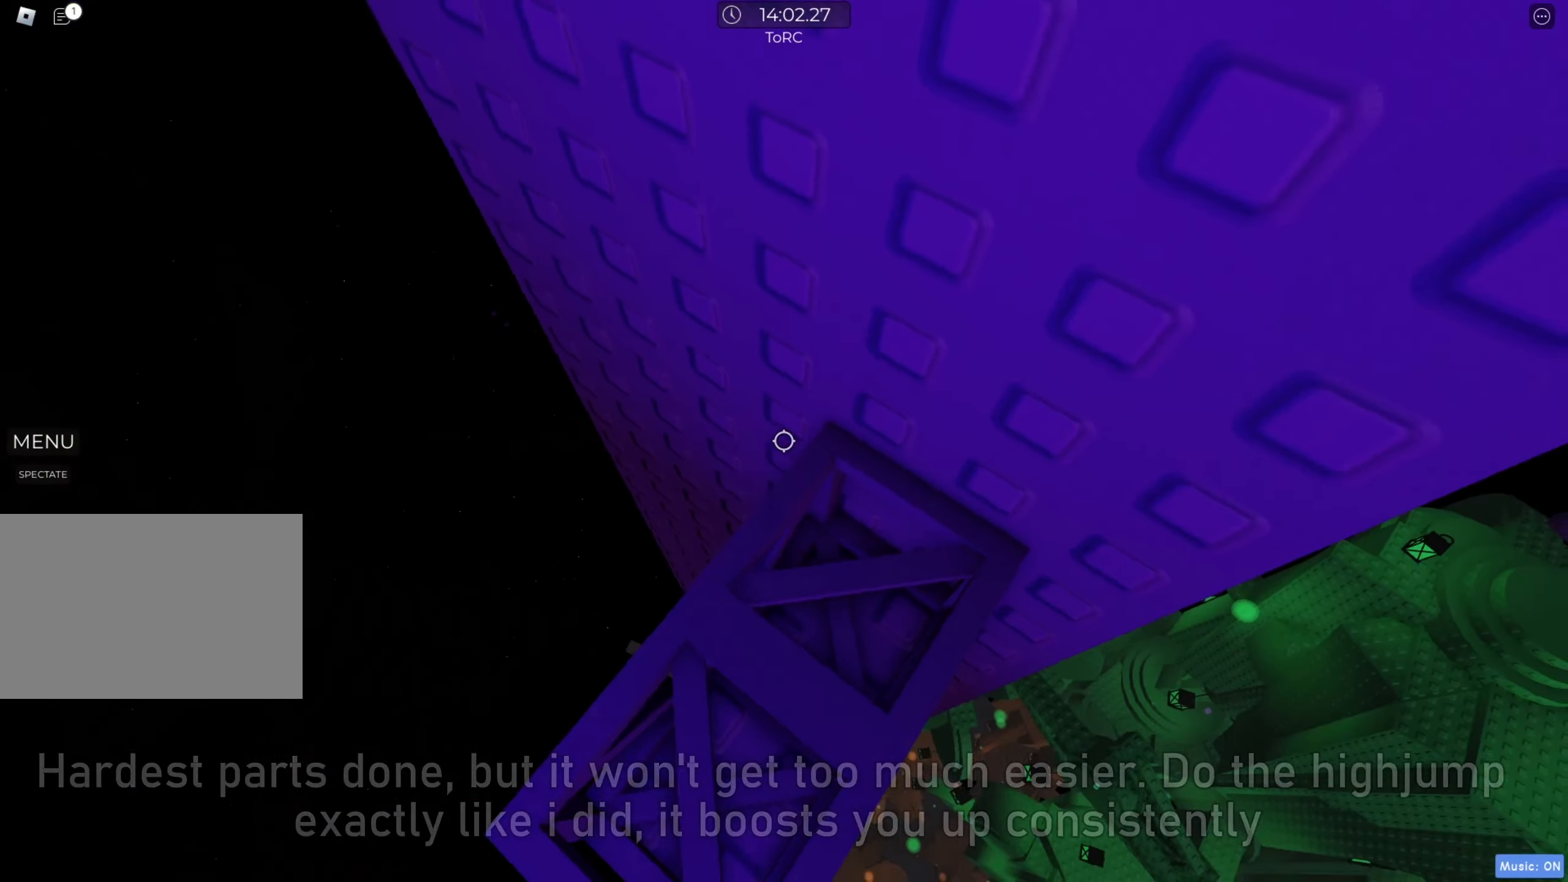
{"keys": ["s"], "events": [[217, "w", "down"], [317, "w", "up"], [450, "s", "down"]]}
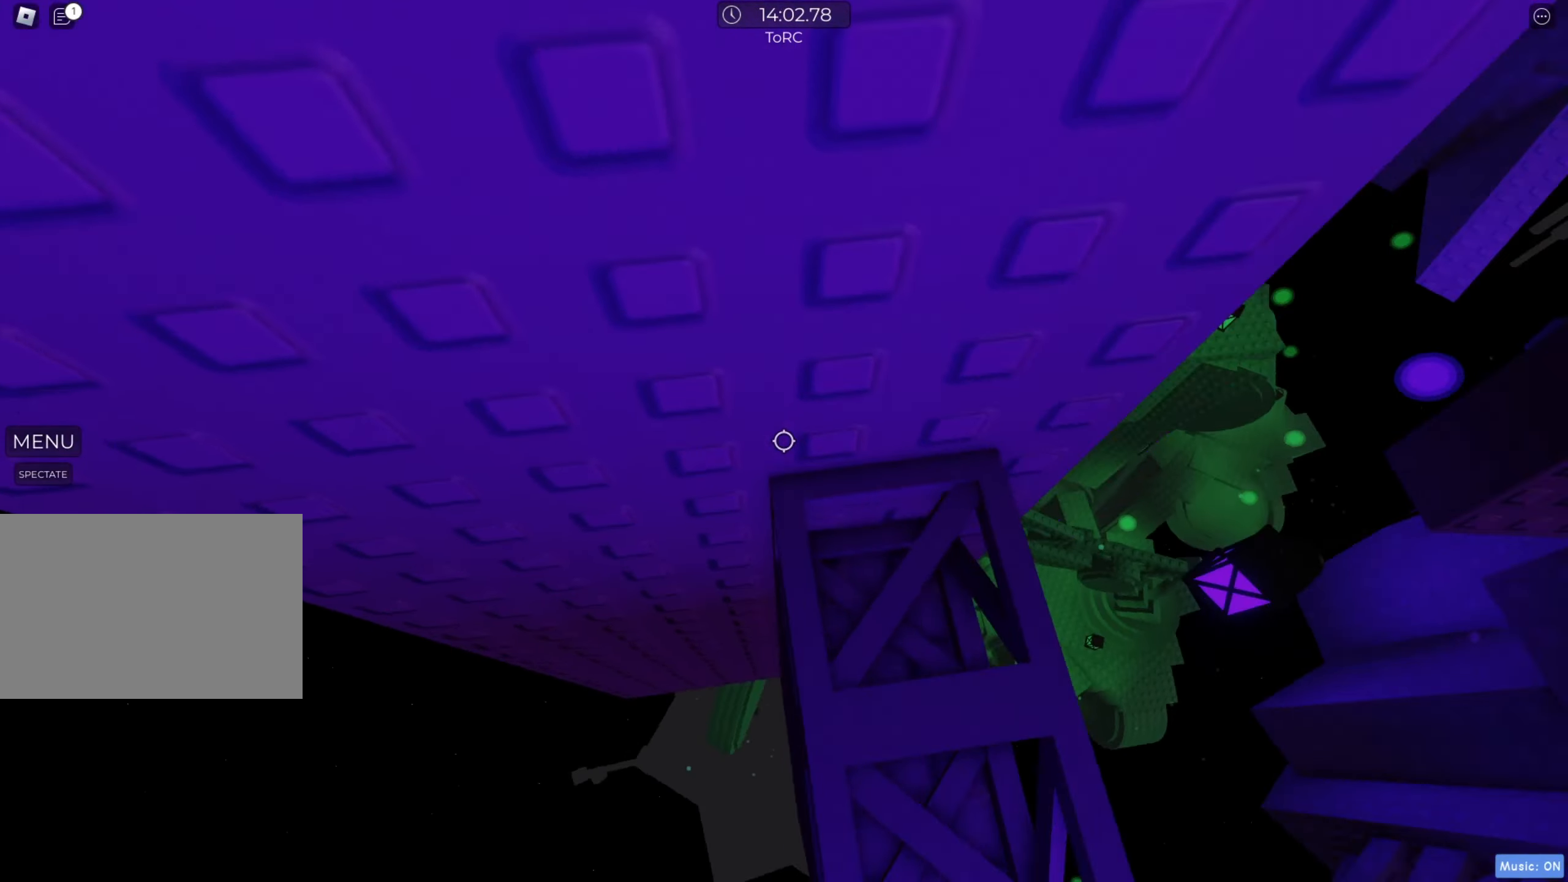
{"keys": ["w"], "events": [[17, "s", "up"], [217, "w", "down"], [250, "w", "up"], [450, "w", "down"]]}
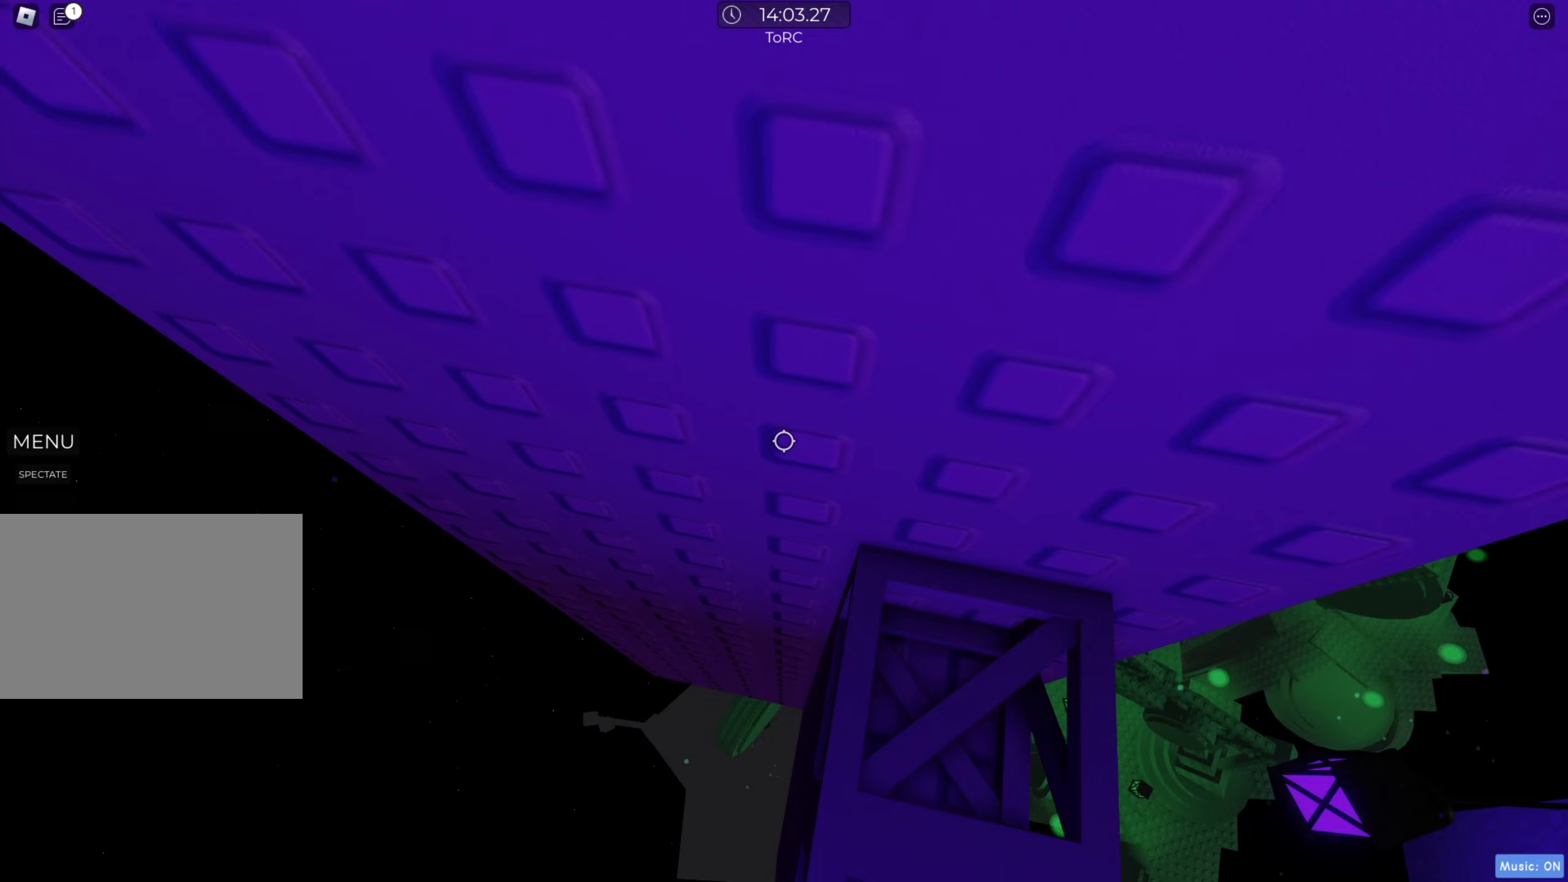
{"keys": [], "events": [[17, "w", "up"]]}
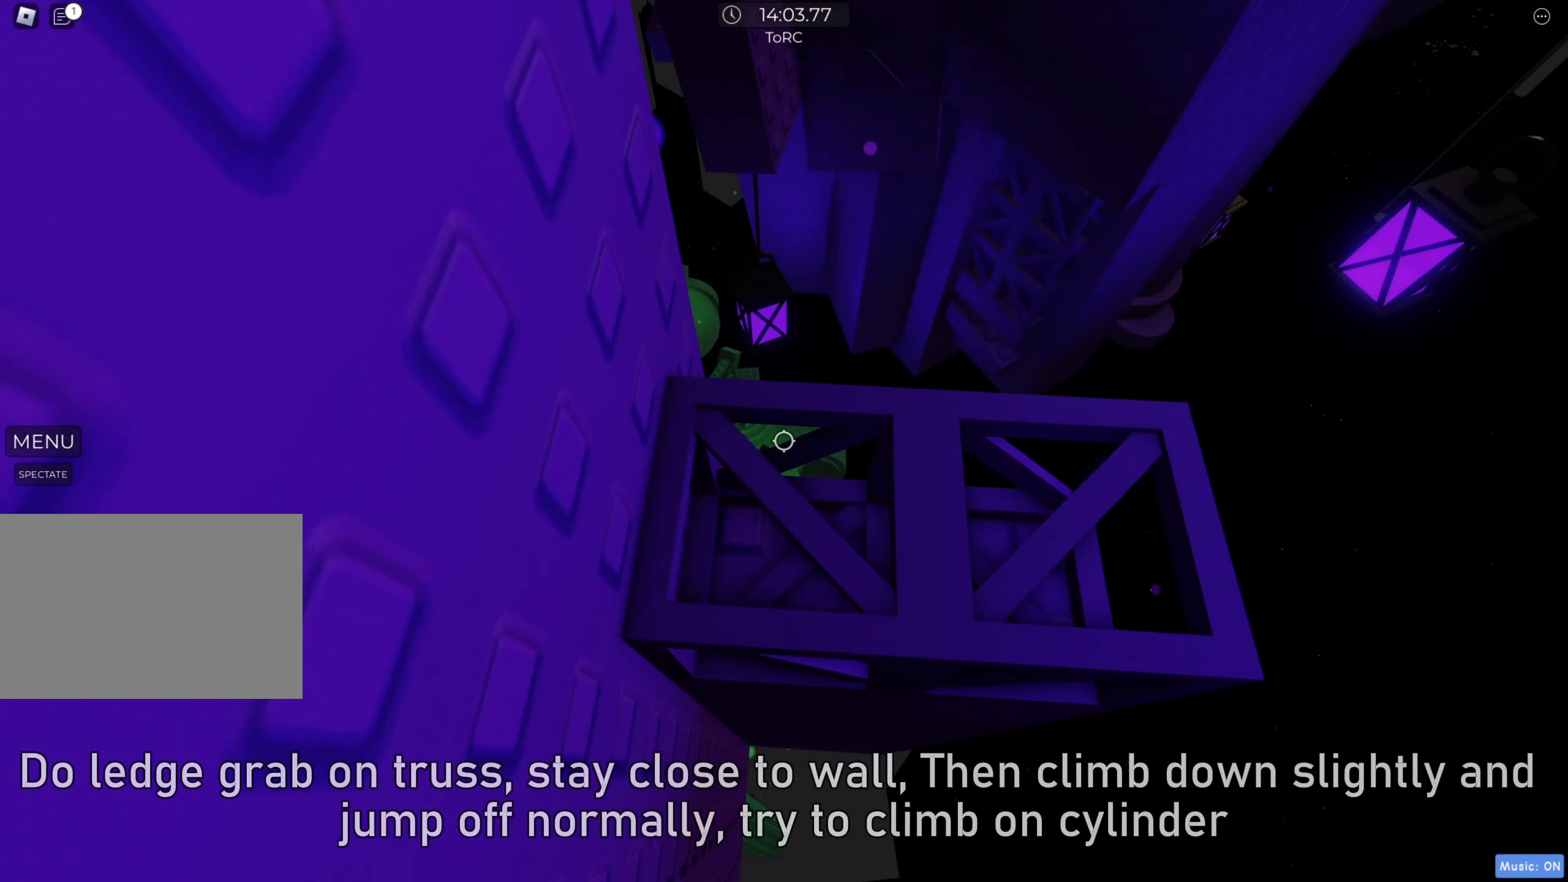
{"keys": [], "events": [[83, "a", "down"], [117, "a", "up"], [400, "a", "down"], [433, "a", "up"]]}
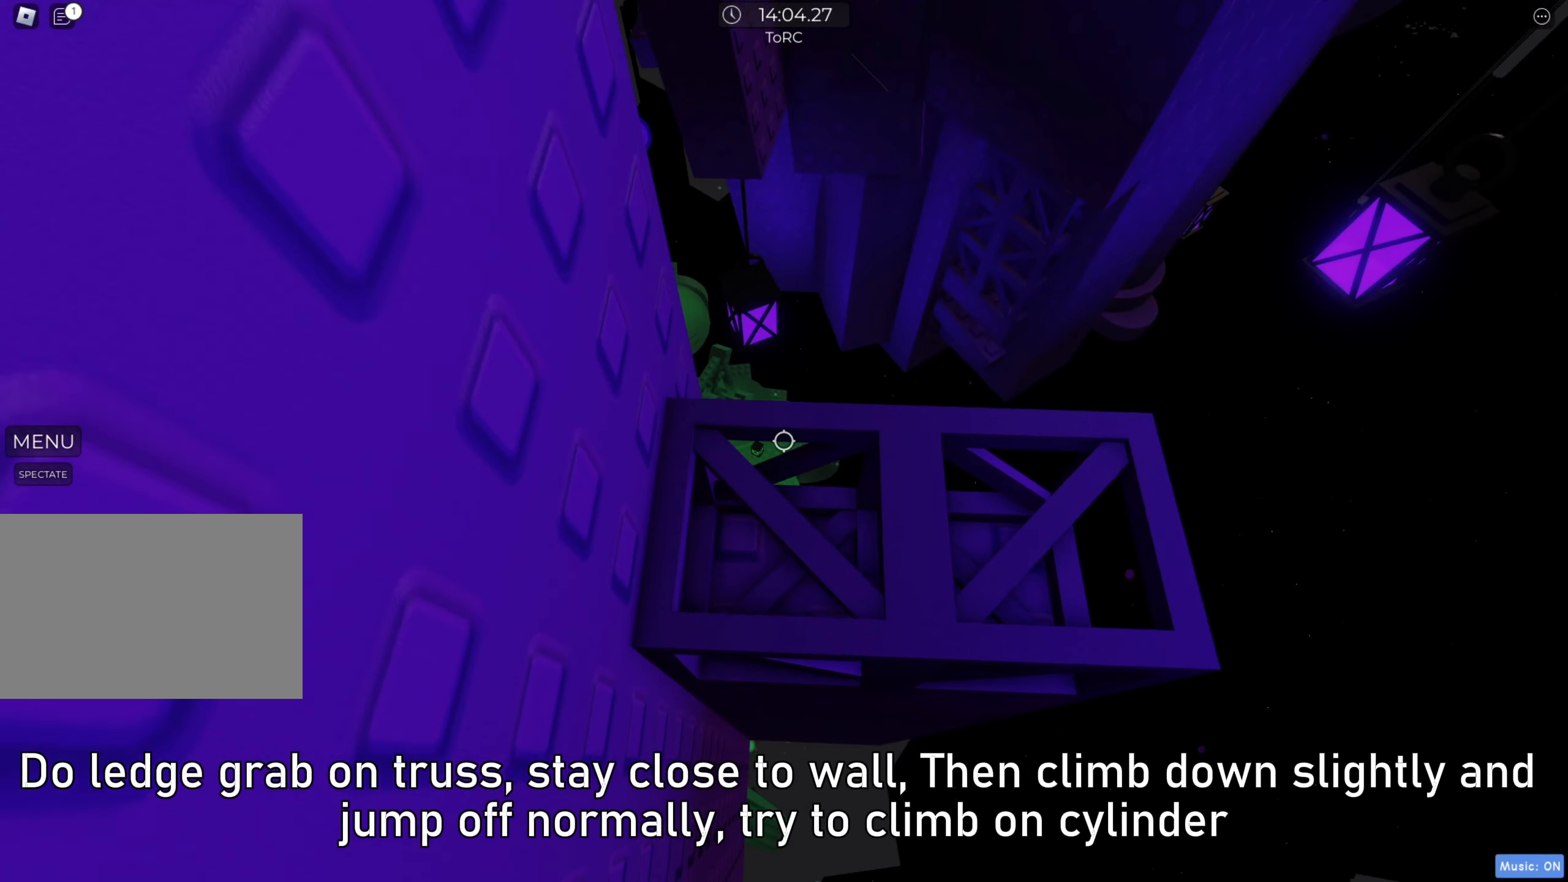
{"keys": [], "events": []}
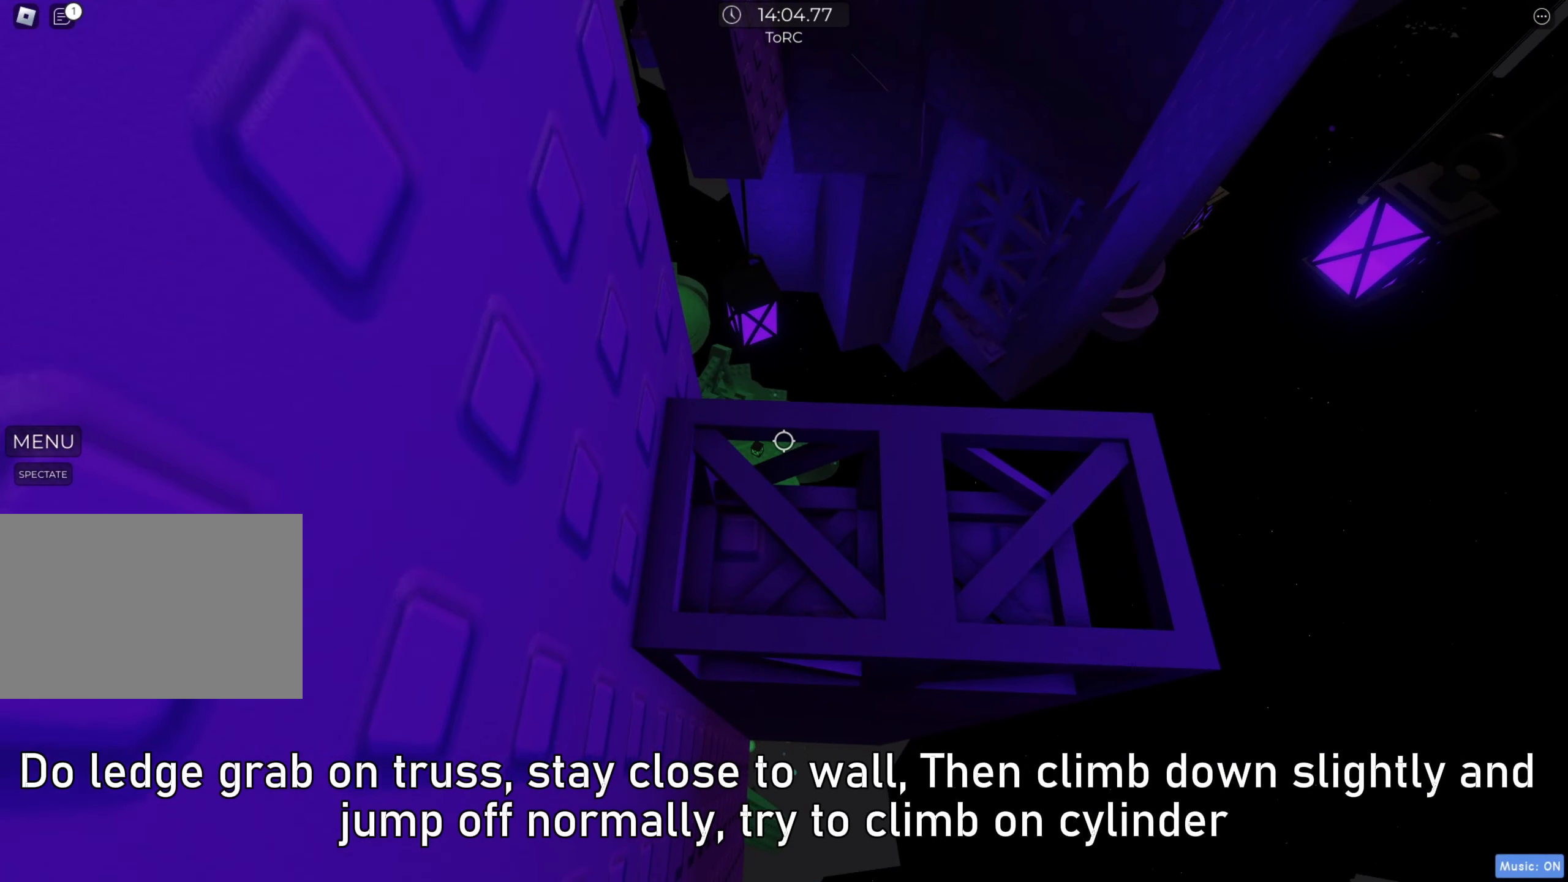
{"keys": [], "events": []}
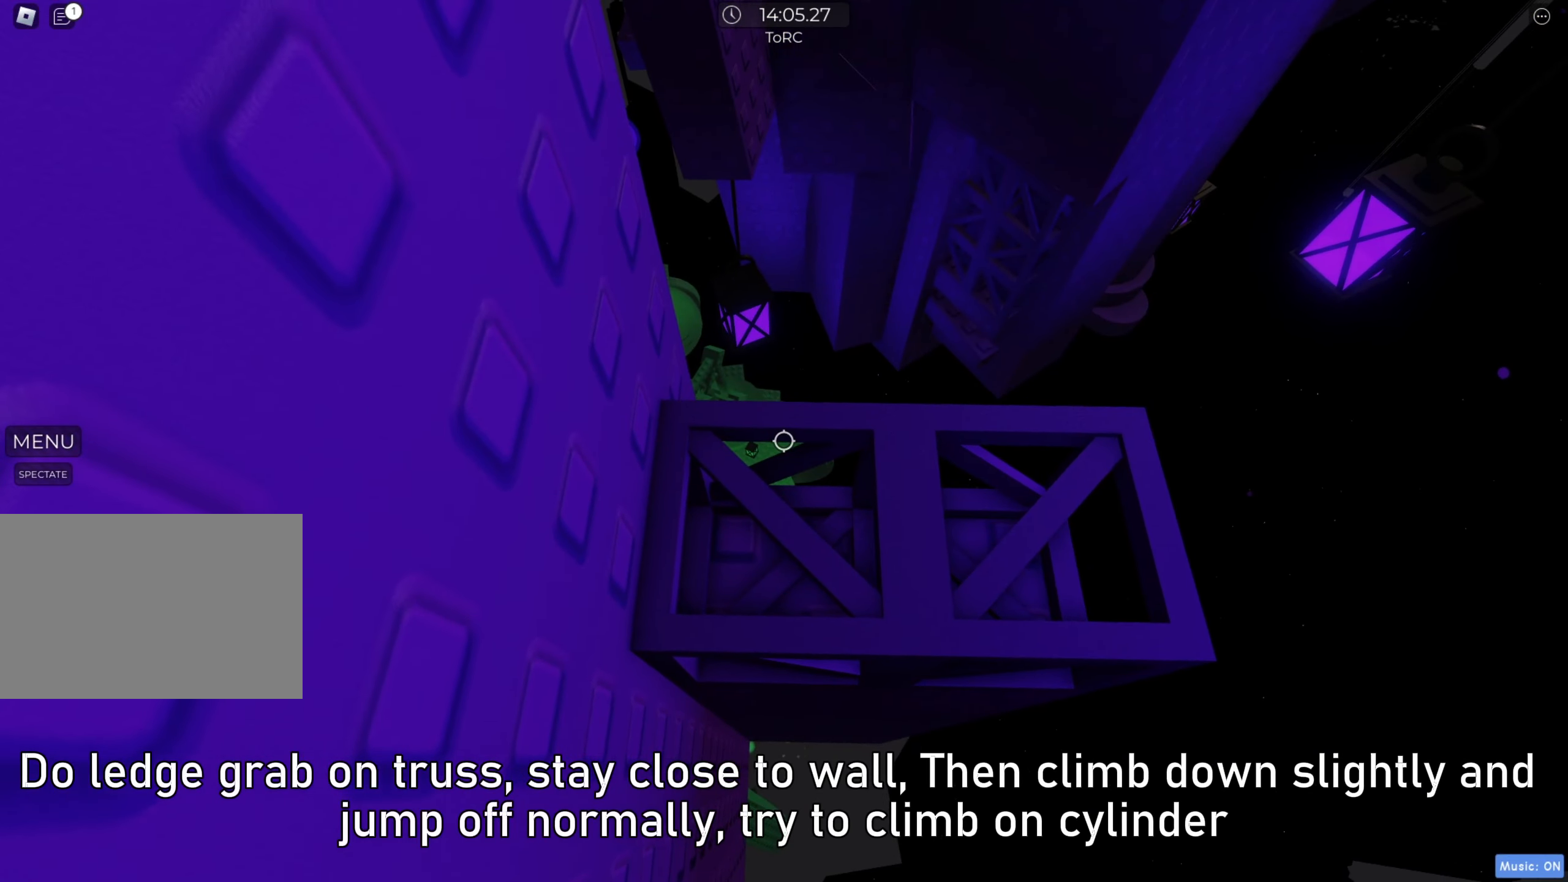
{"keys": ["s"], "events": [[83, "a", "down"], [100, "a", "up"], [450, "s", "down"]]}
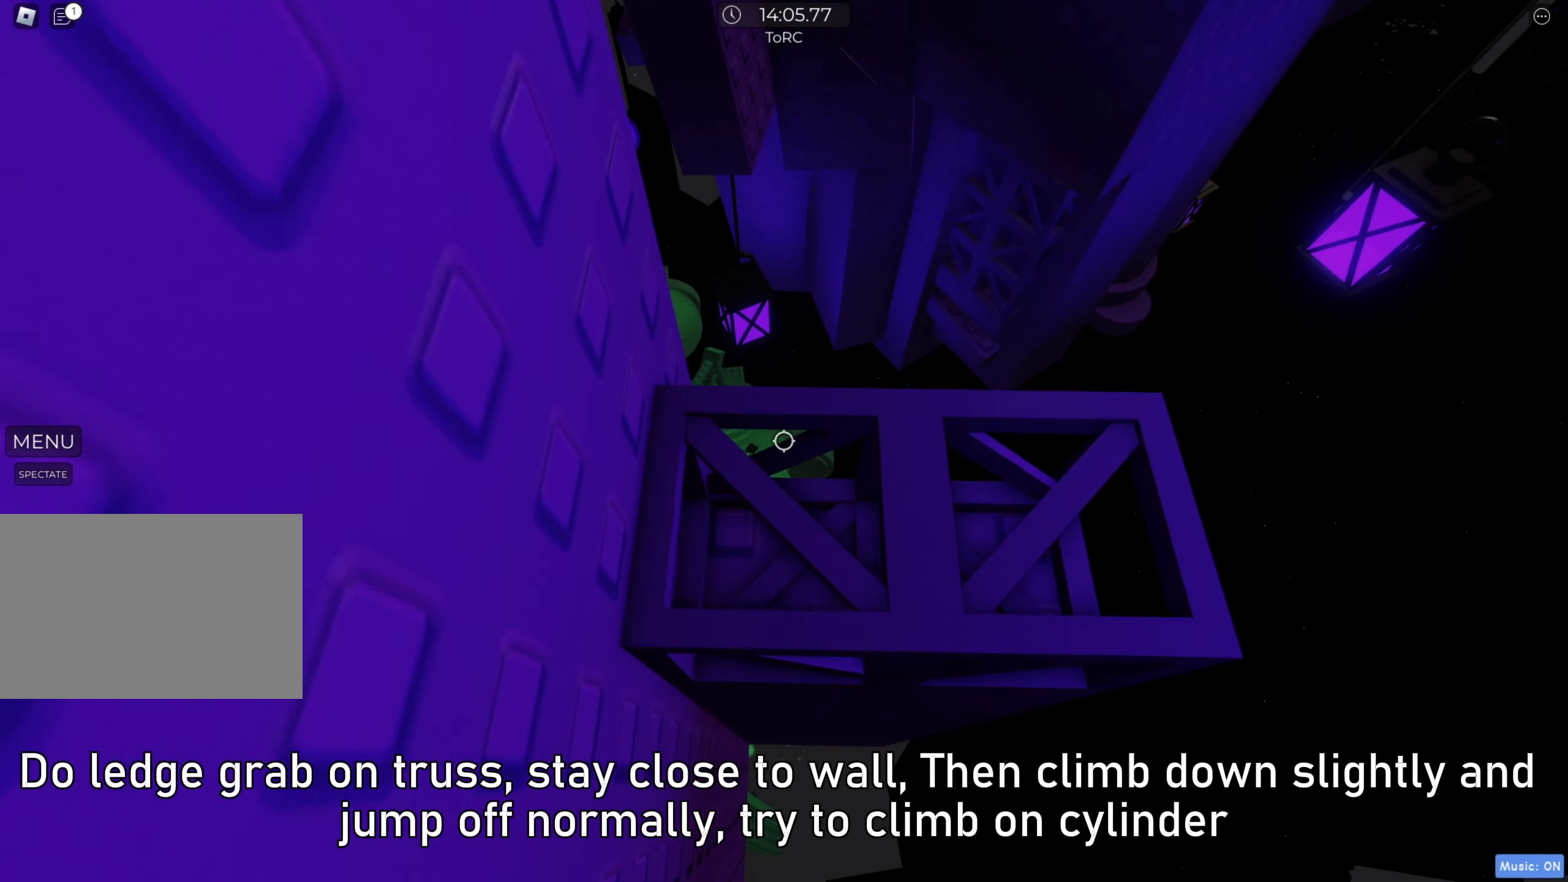
{"keys": [], "events": [[33, "s", "up"], [117, "s", "down"], [183, "s", "up"], [300, "s", "down"], [383, "s", "up"]]}
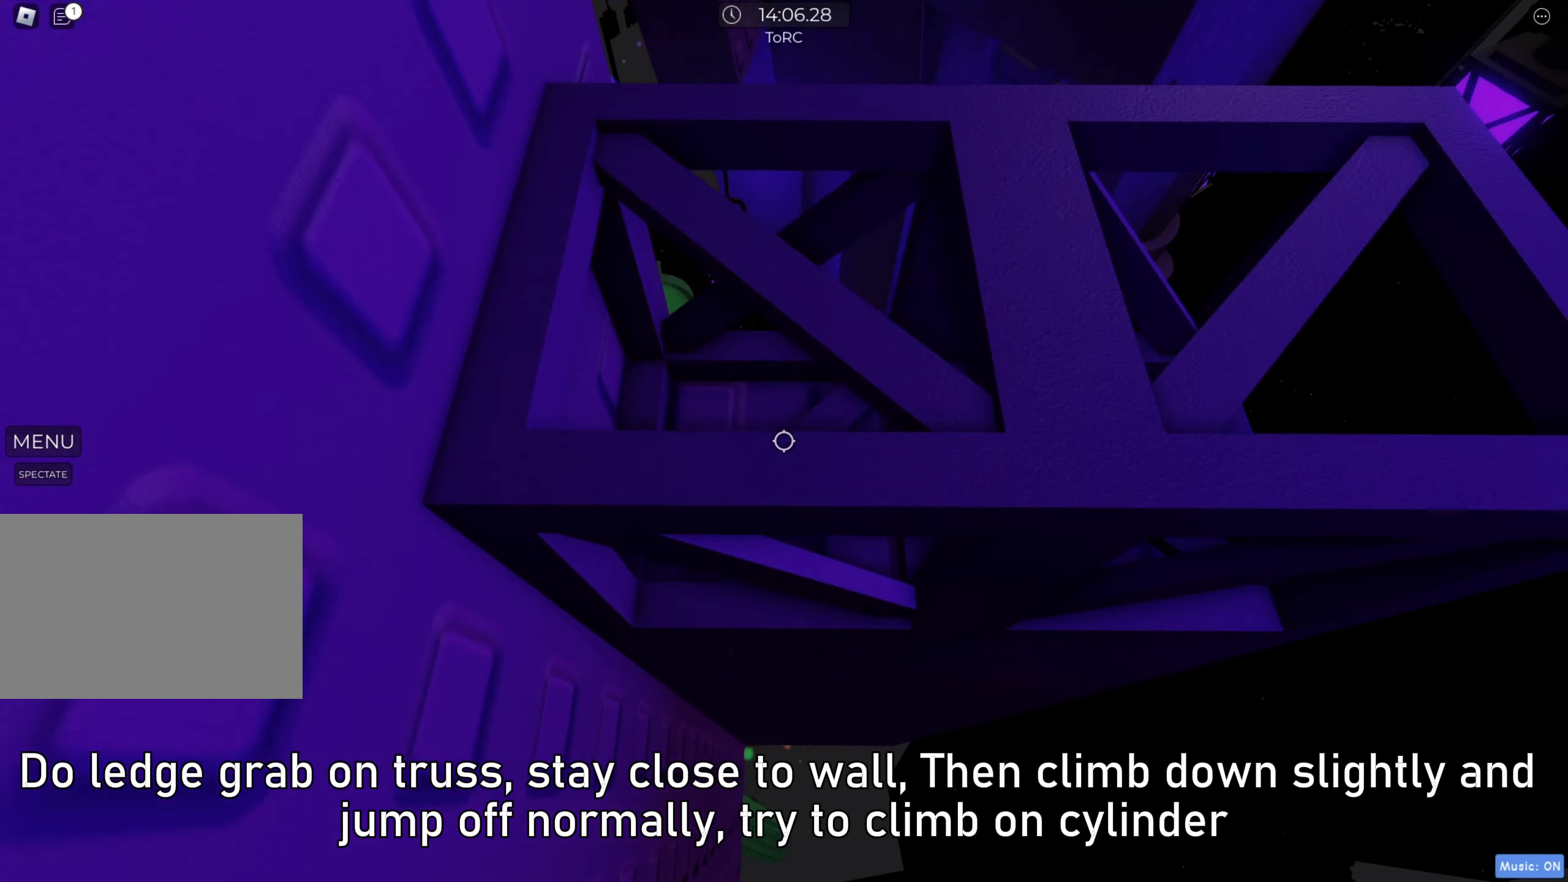
{"keys": [], "events": [[17, "shift", "down"], [117, "shift", "up"], [417, "w", "down"], [450, "w", "up"]]}
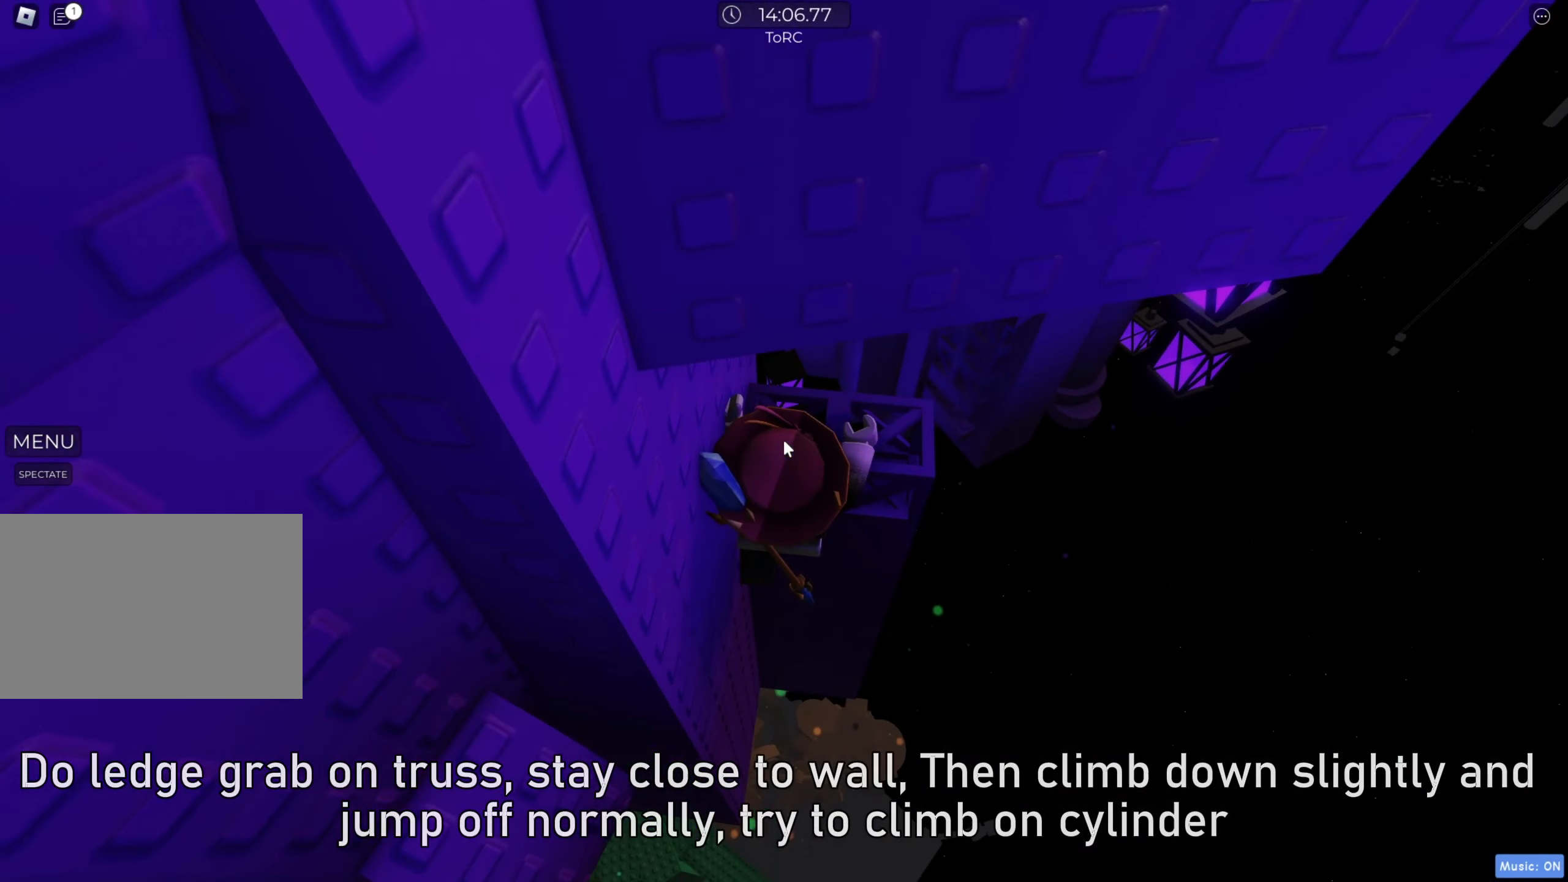
{"keys": [], "events": [[450, "d", "down"], [483, "d", "up"]]}
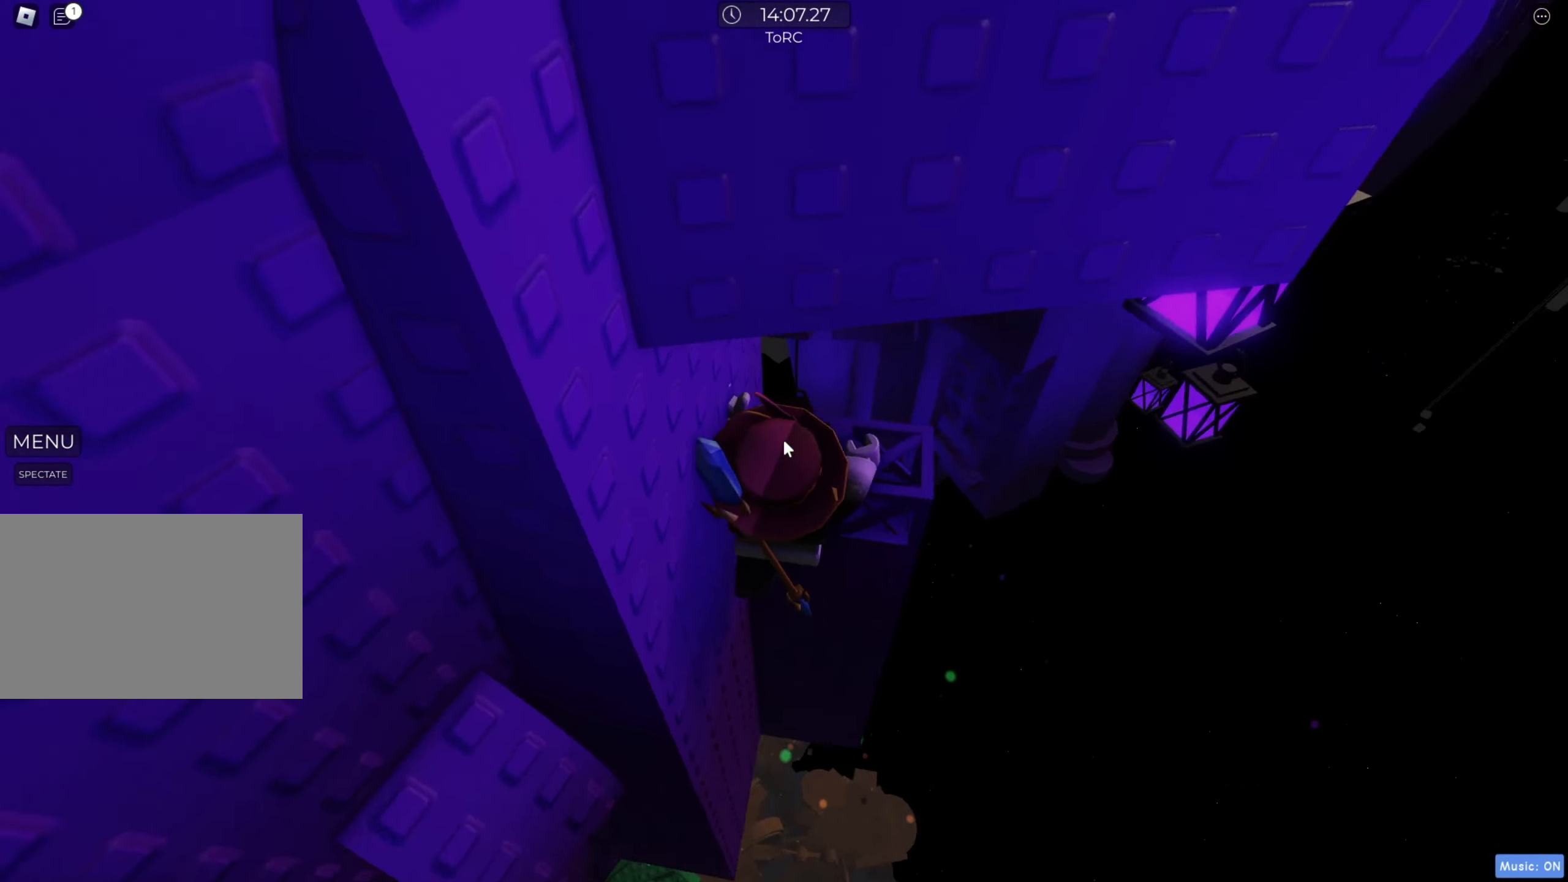
{"keys": ["a", "shift", "w"], "events": [[317, "space", "down"], [383, "a", "down"], [383, "shift", "down"], [417, "space", "up"], [450, "w", "down"]]}
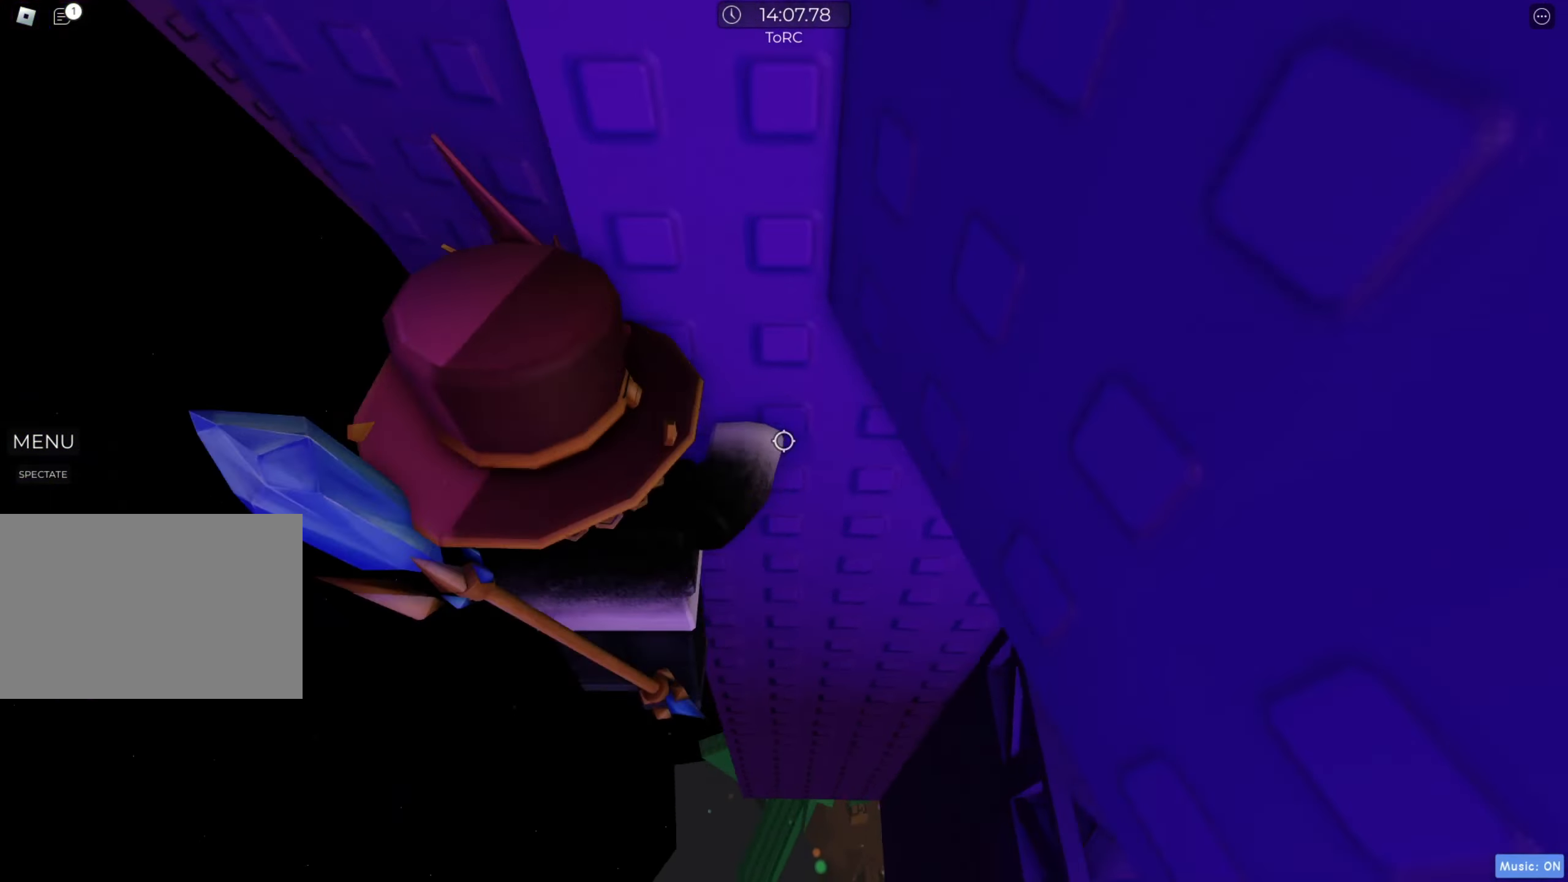
{"keys": [], "events": [[17, "shift", "up"], [133, "a", "up"], [417, "w", "up"]]}
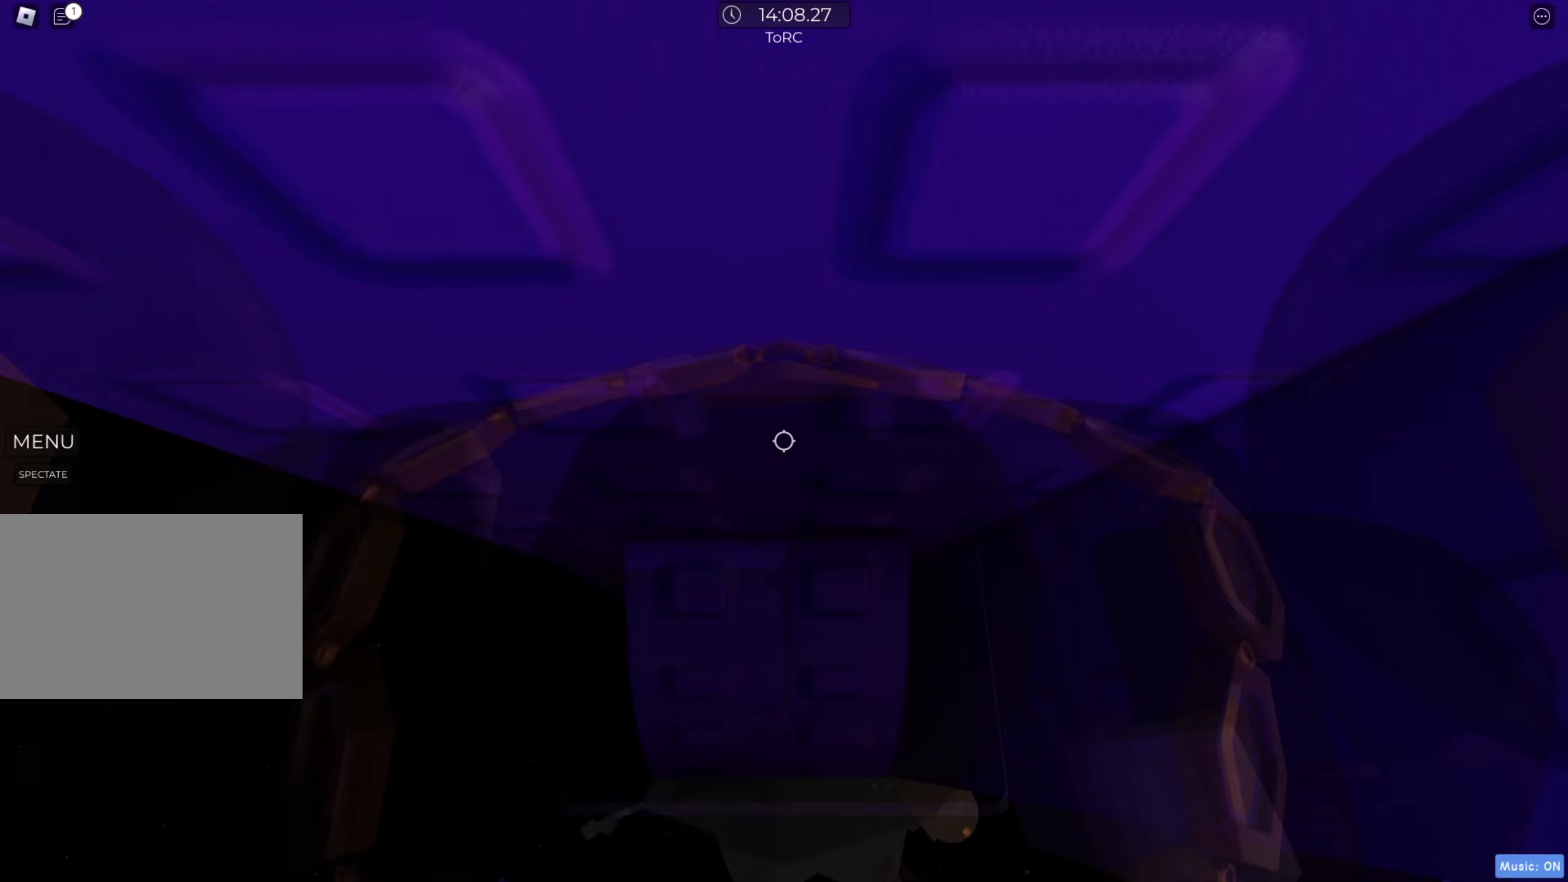
{"keys": ["a"], "events": [[200, "a", "down"], [217, "w", "down"], [250, "a", "up"], [250, "w", "up"], [383, "a", "down"]]}
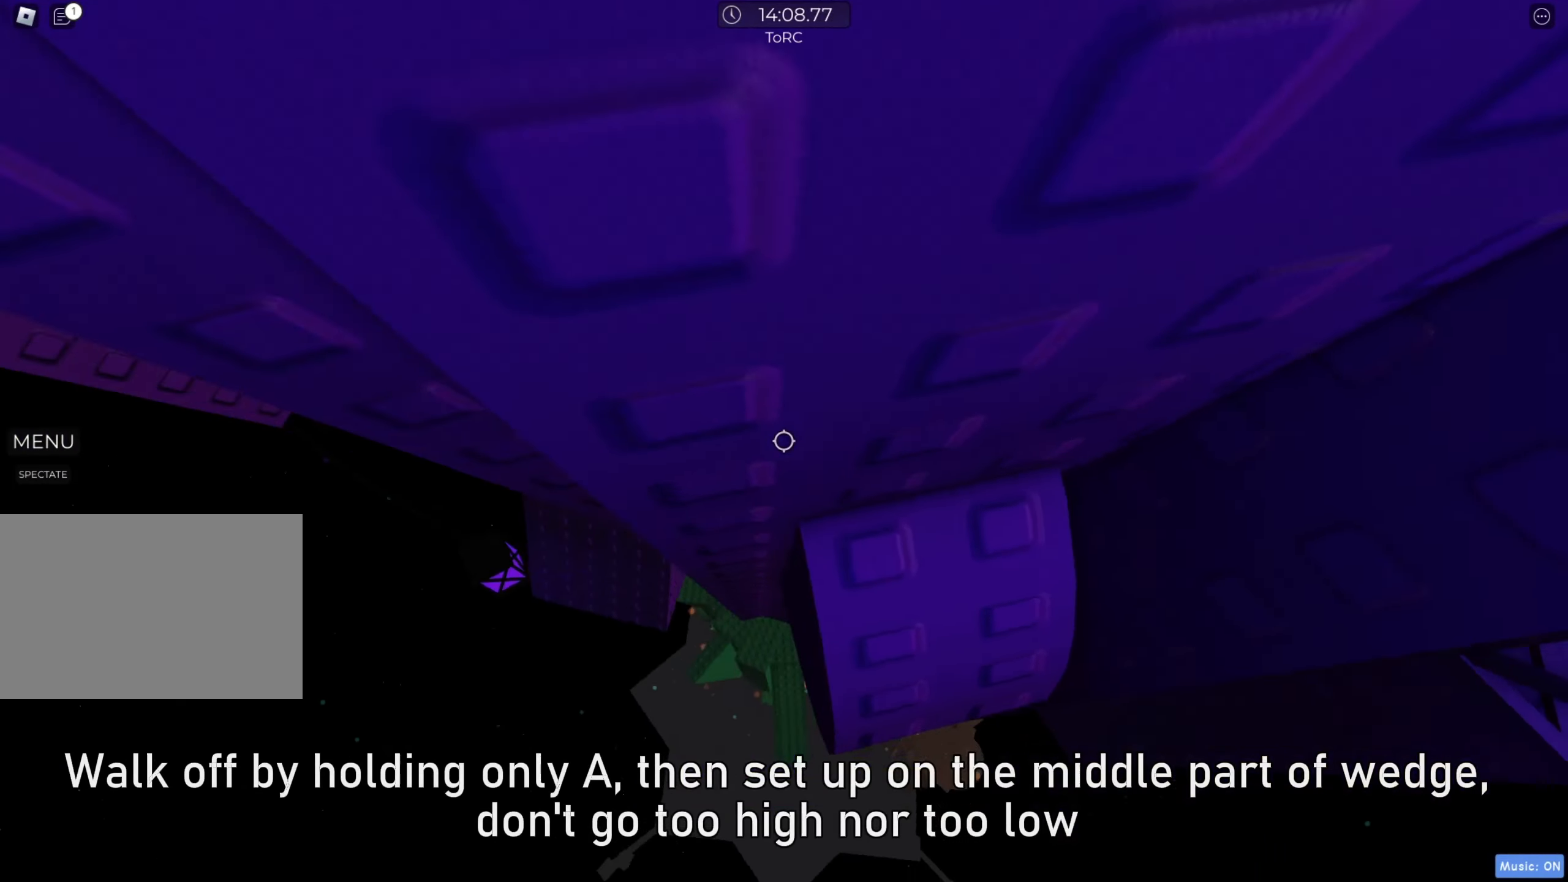
{"keys": ["a", "w"], "events": [[483, "w", "down"]]}
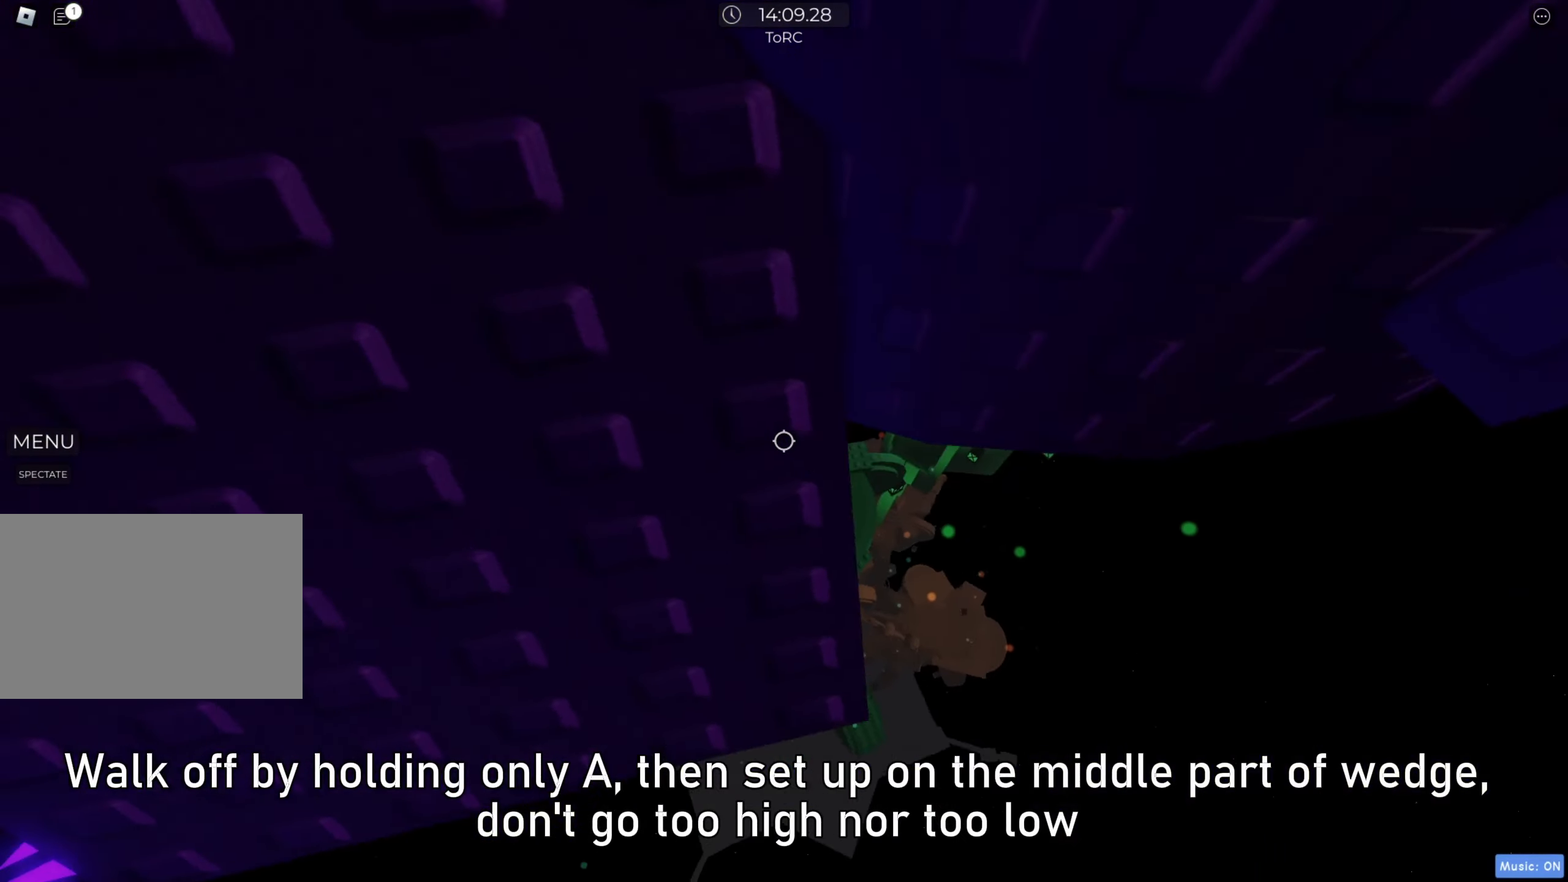
{"keys": [], "events": [[183, "w", "up"], [383, "a", "up"]]}
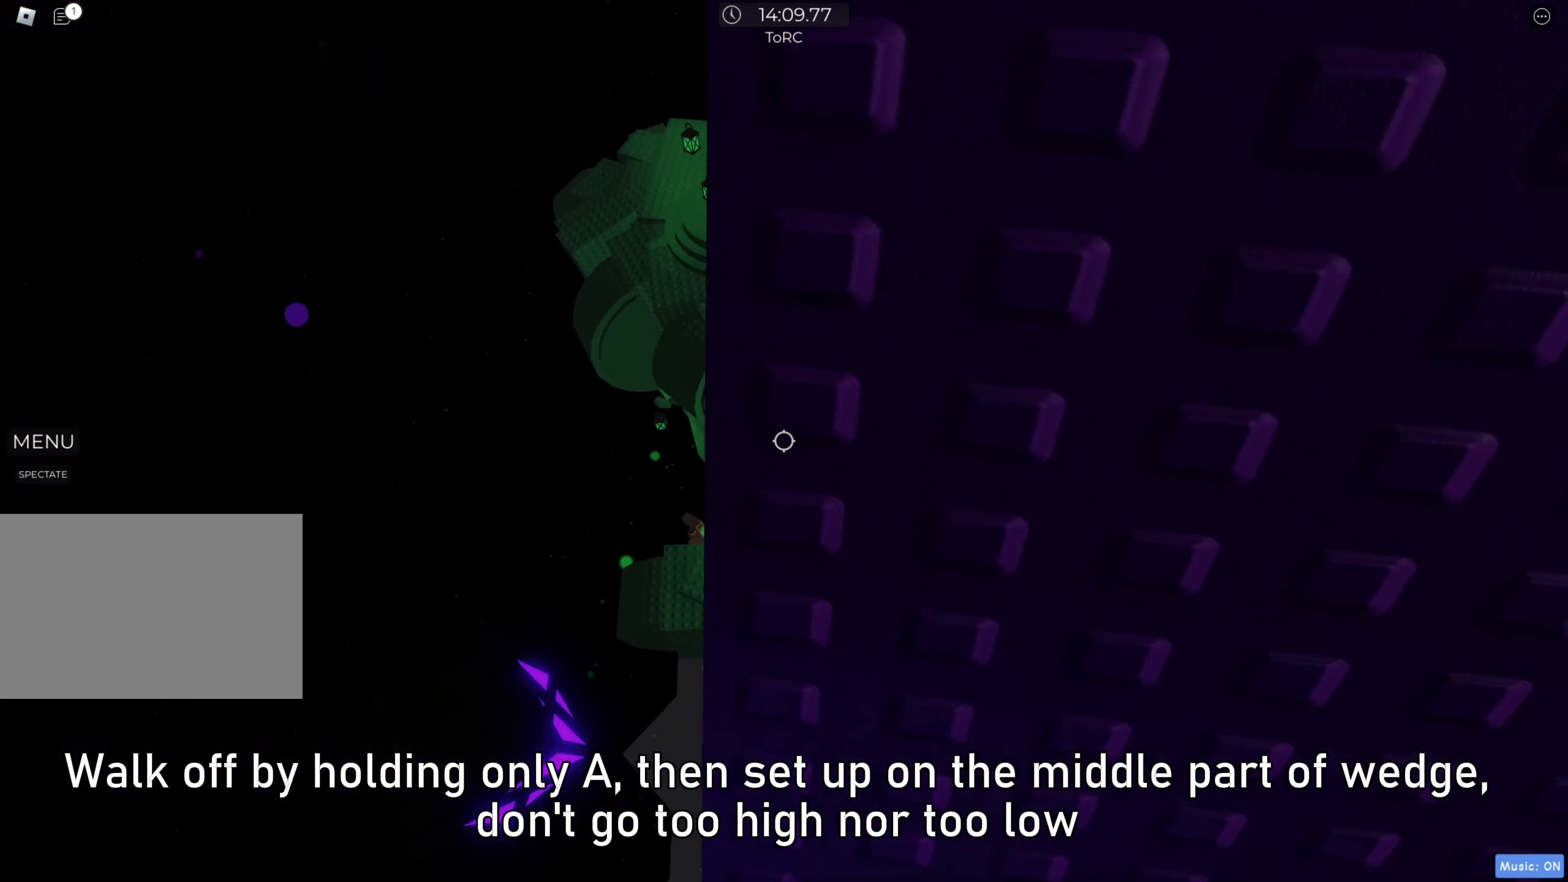
{"keys": [], "events": [[50, "a", "down"], [50, "w", "down"], [100, "w", "up"], [117, "a", "up"], [383, "s", "down"], [433, "s", "up"]]}
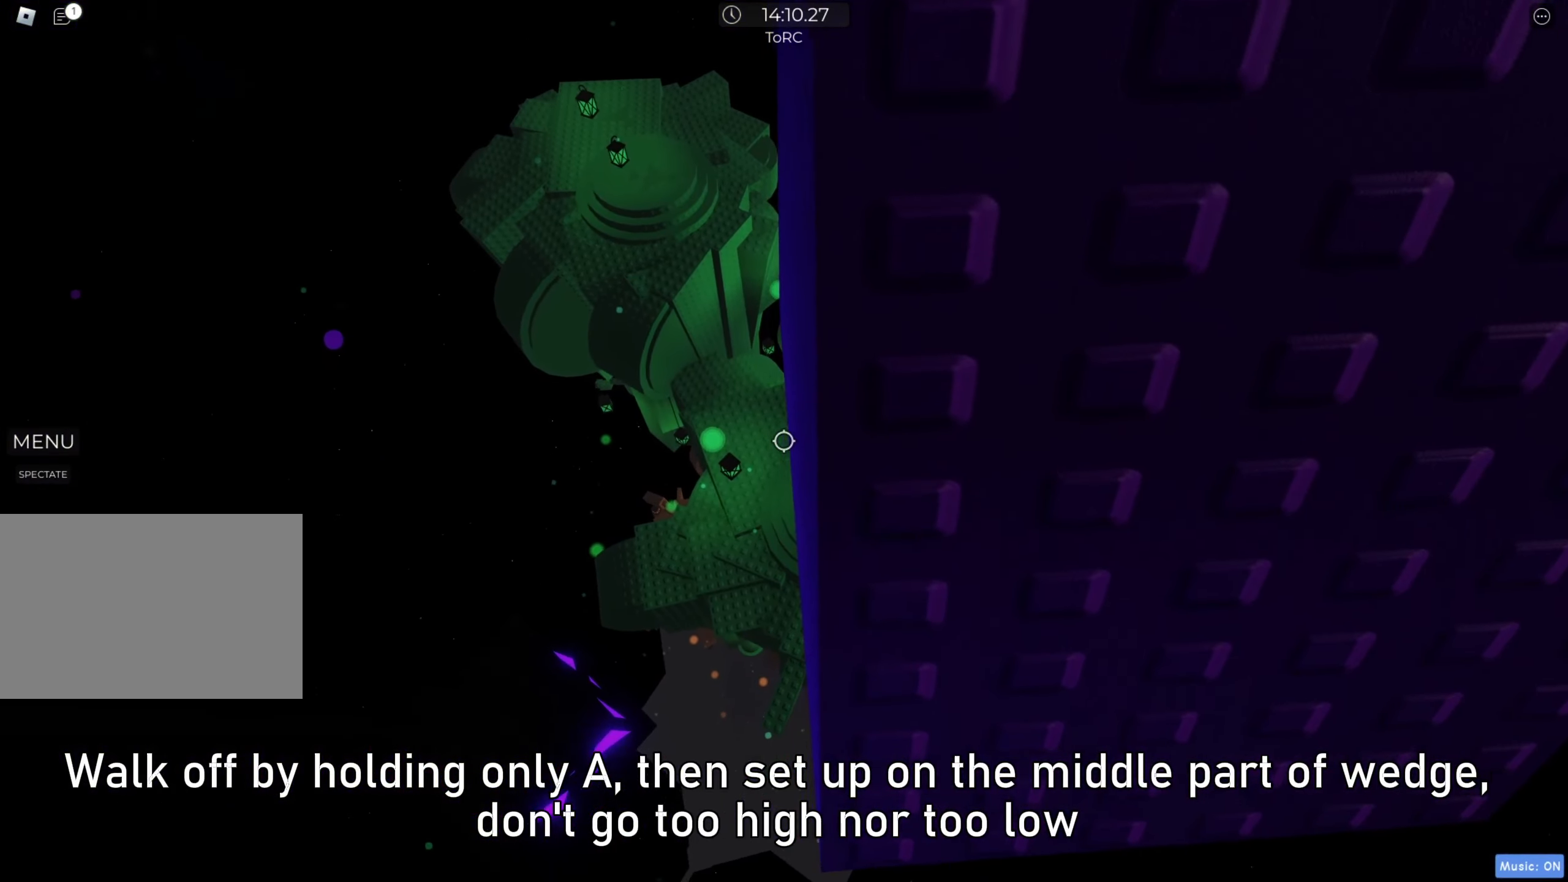
{"keys": [], "events": [[200, "shift", "down"], [317, "shift", "up"]]}
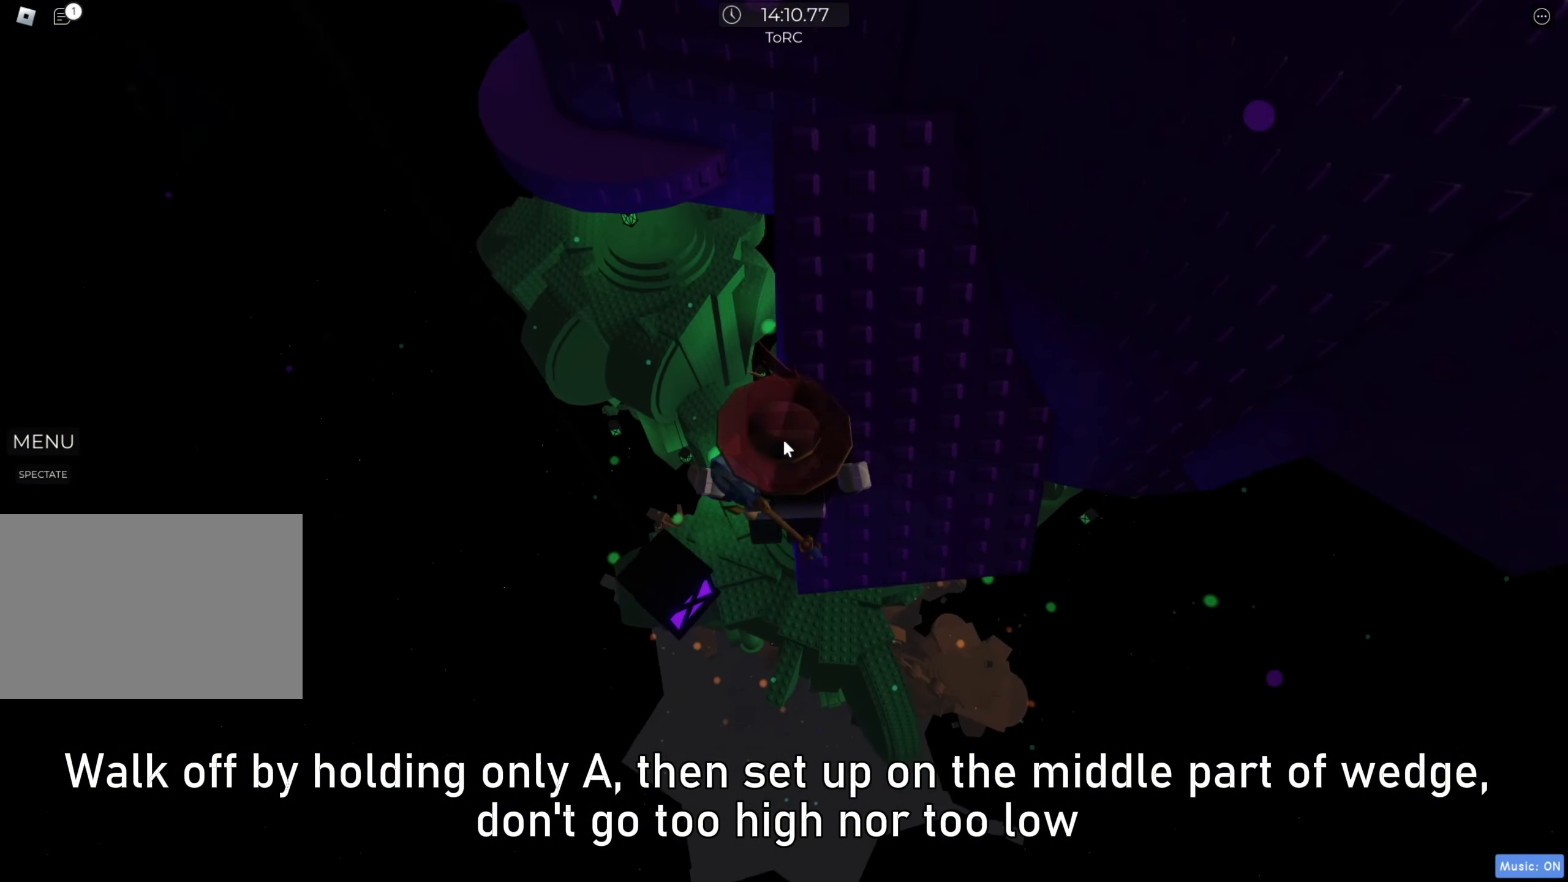
{"keys": [], "events": [[233, "shift", "down"], [317, "shift", "up"]]}
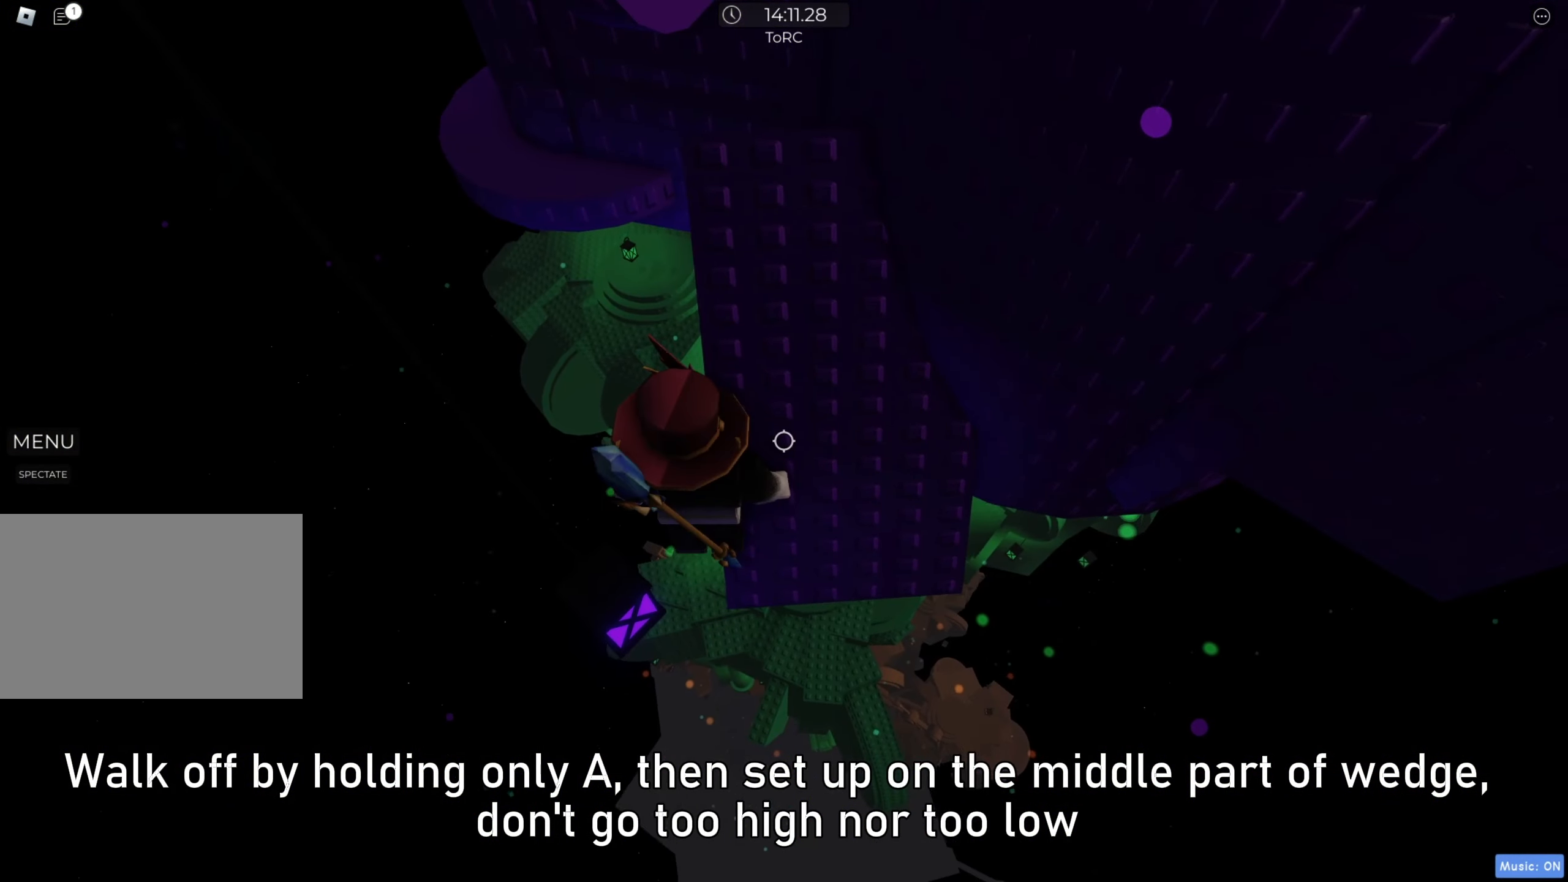
{"keys": ["a"], "events": [[283, "w", "down"], [317, "w", "up"], [483, "a", "down"]]}
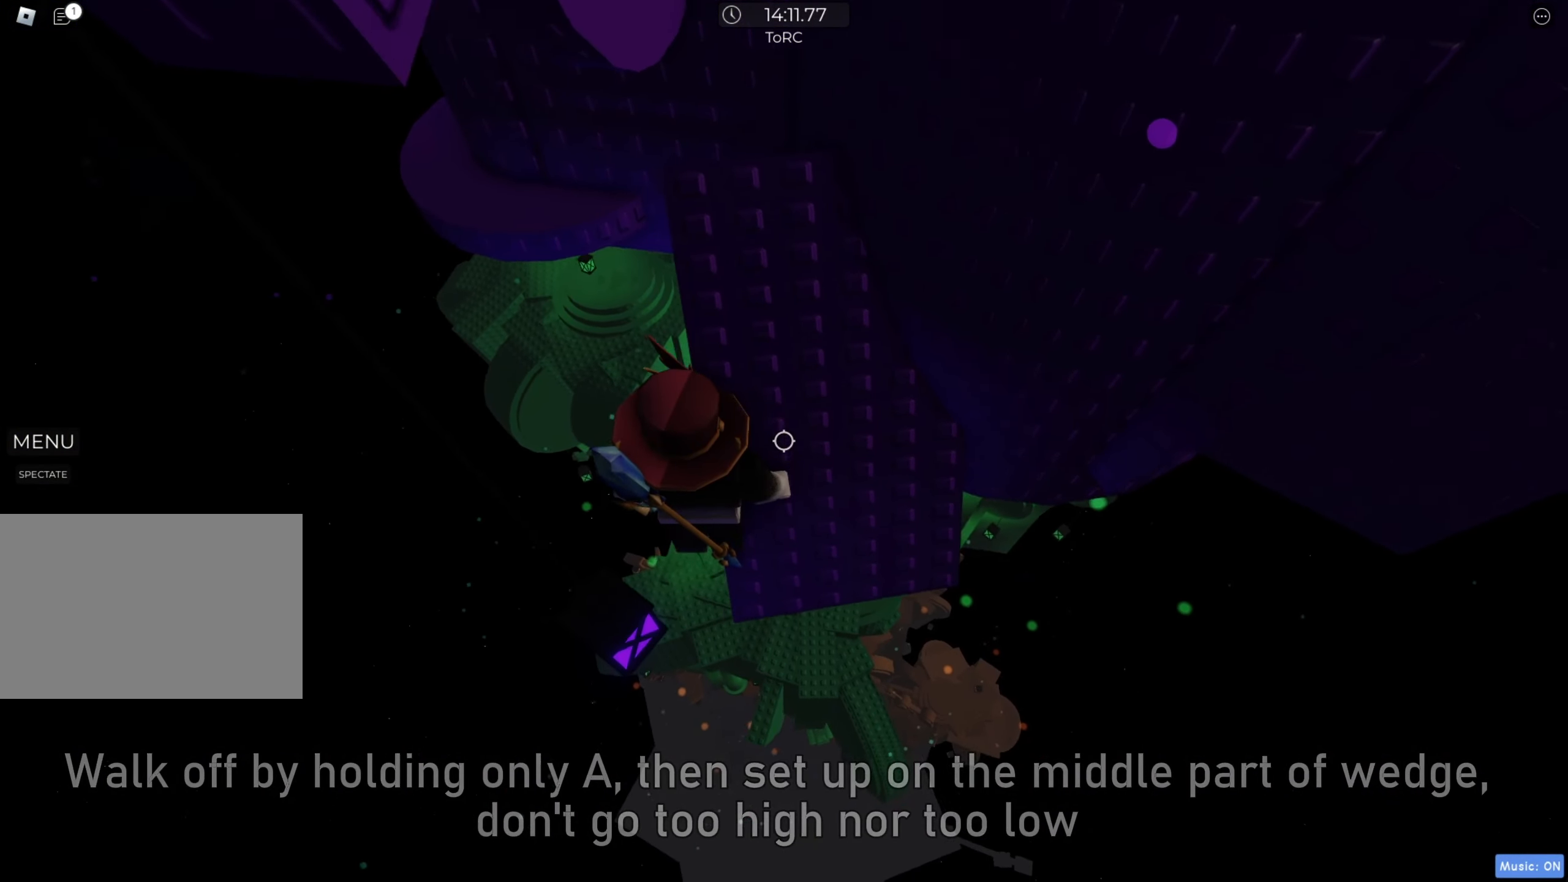
{"keys": ["a"], "events": [[117, "space", "down"], [183, "space", "up"]]}
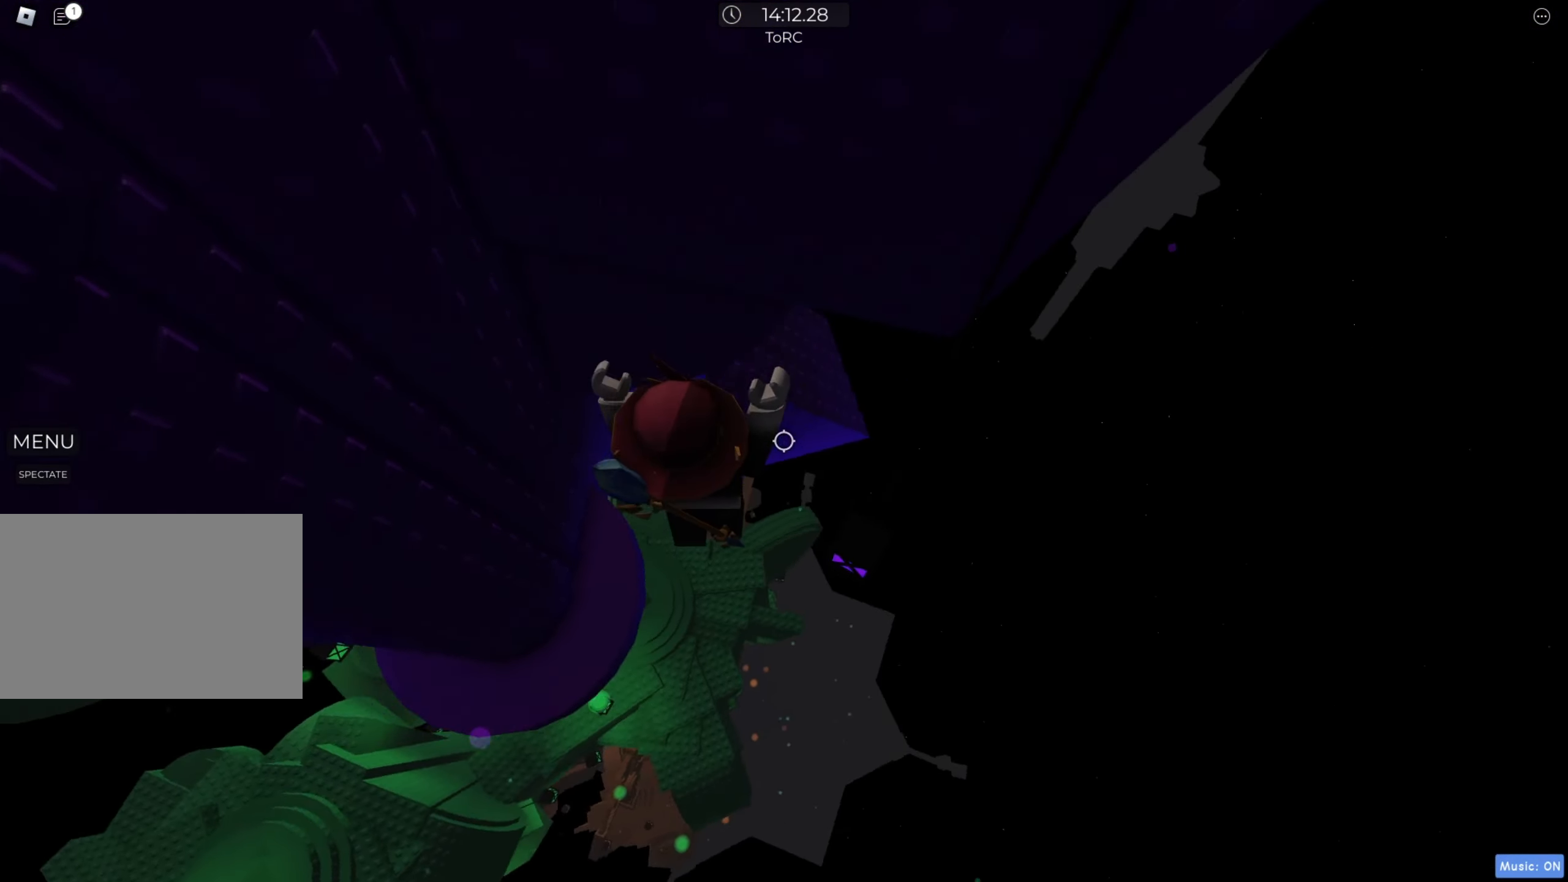
{"keys": ["a", "w"], "events": [[250, "w", "down"]]}
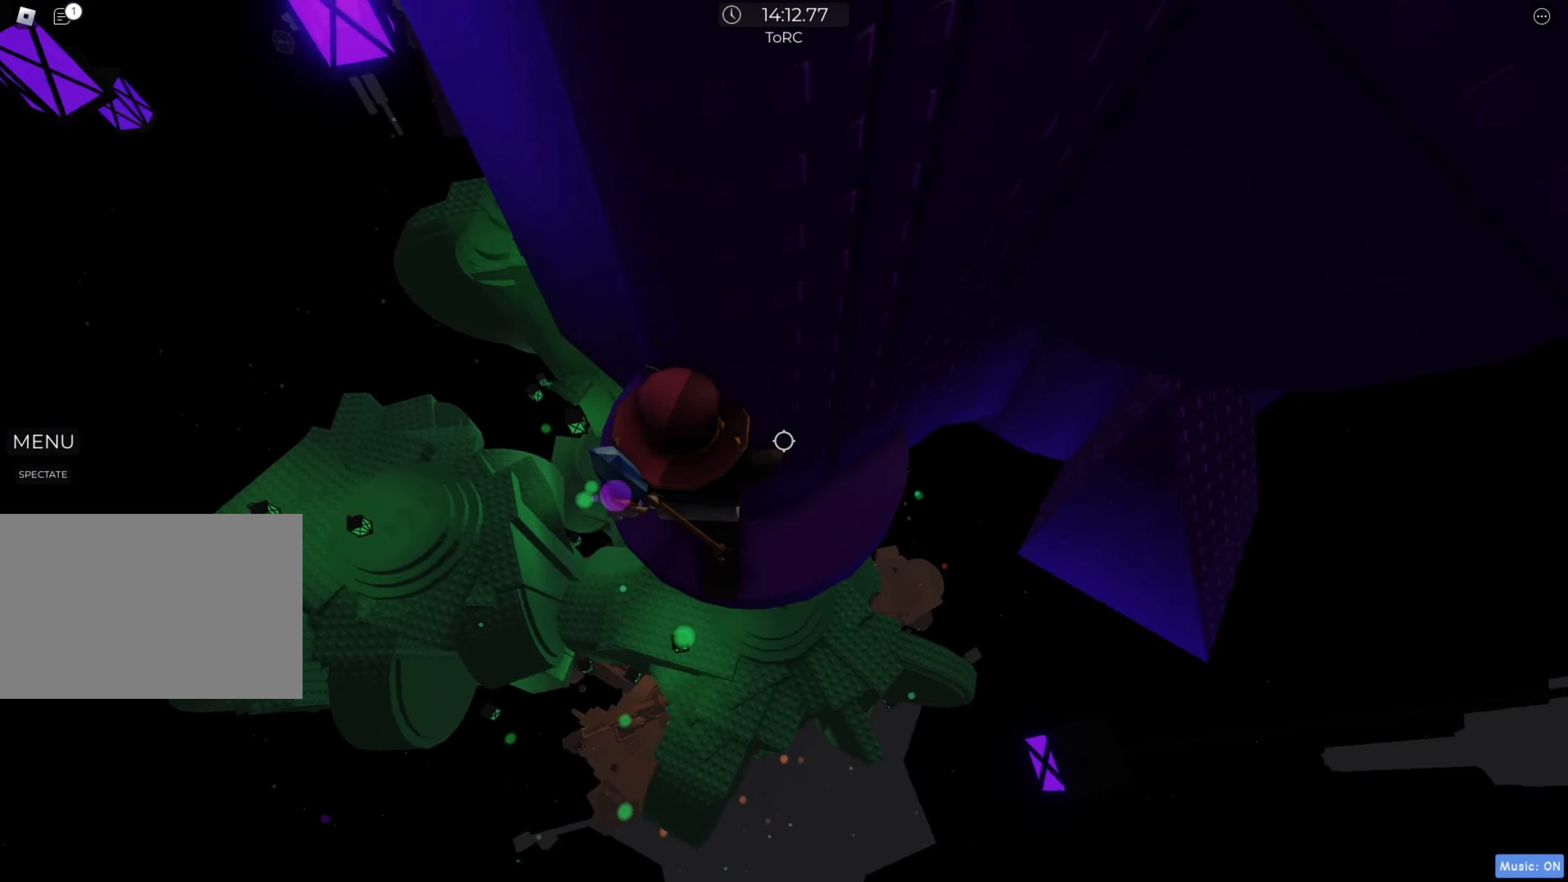
{"keys": ["w"], "events": [[250, "a", "up"], [250, "w", "up"], [483, "w", "down"]]}
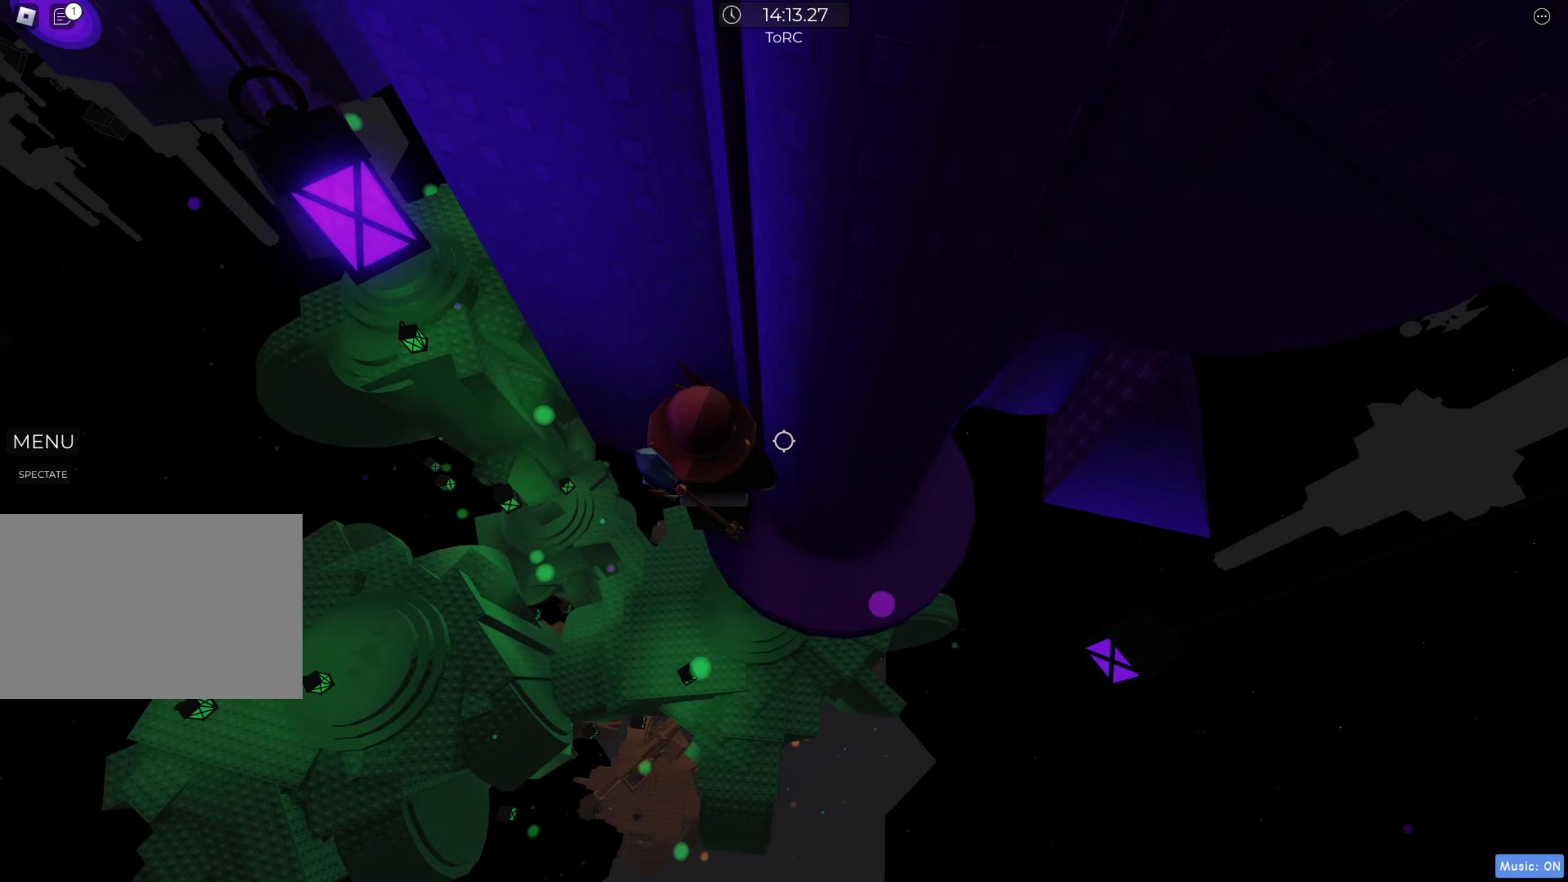
{"keys": ["shift"], "events": [[150, "w", "up"], [167, "shift", "down"], [283, "shift", "up"], [450, "shift", "down"]]}
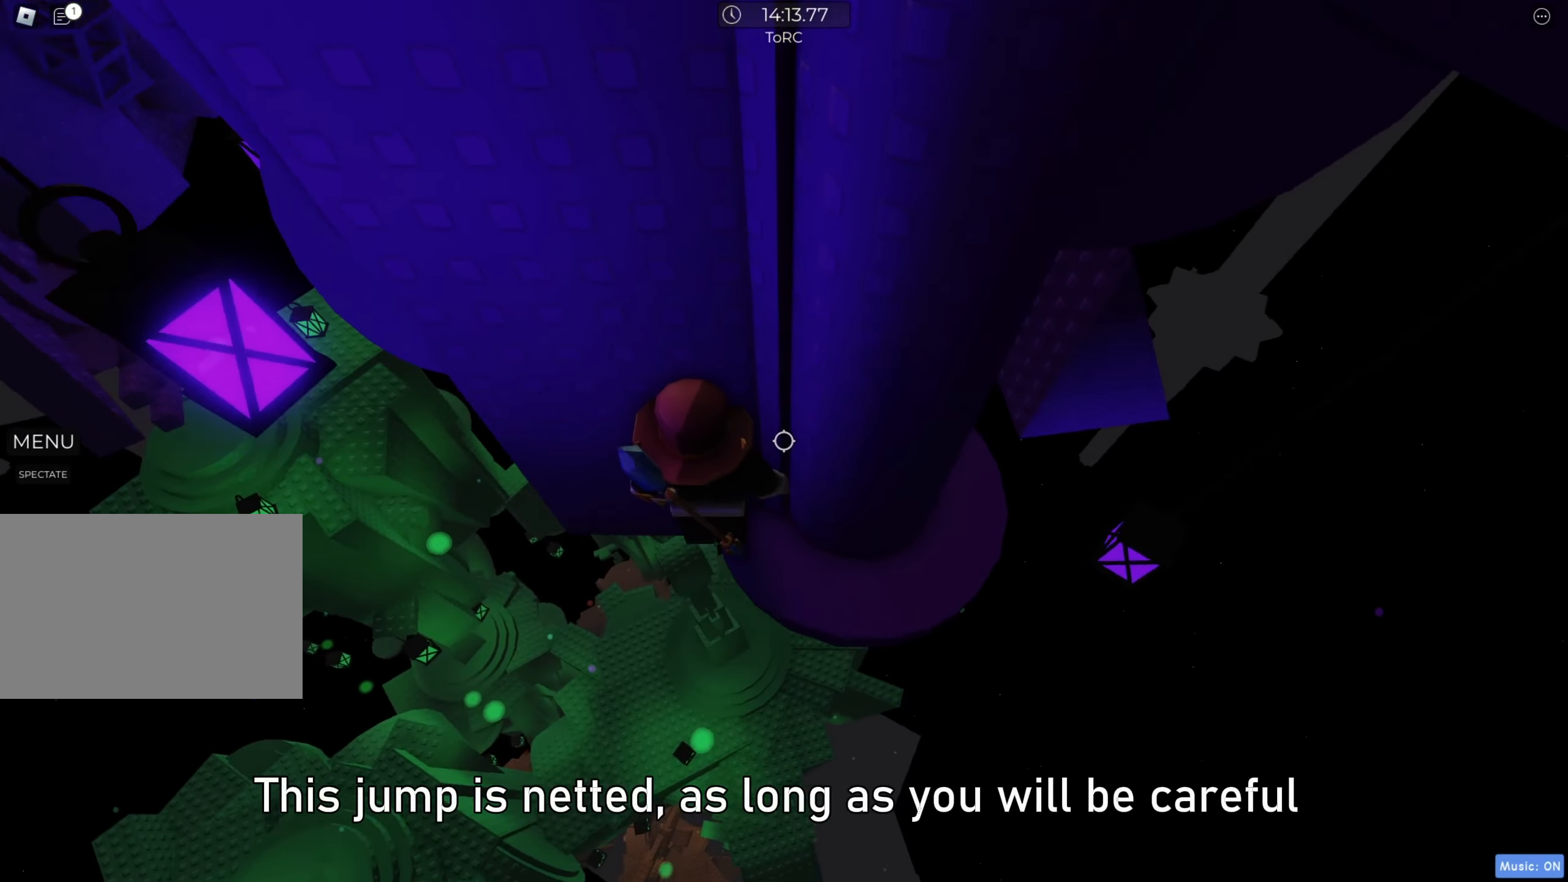
{"keys": ["a", "space"], "events": [[50, "shift", "up"], [183, "w", "down"], [250, "w", "up"], [350, "a", "down"], [483, "space", "down"]]}